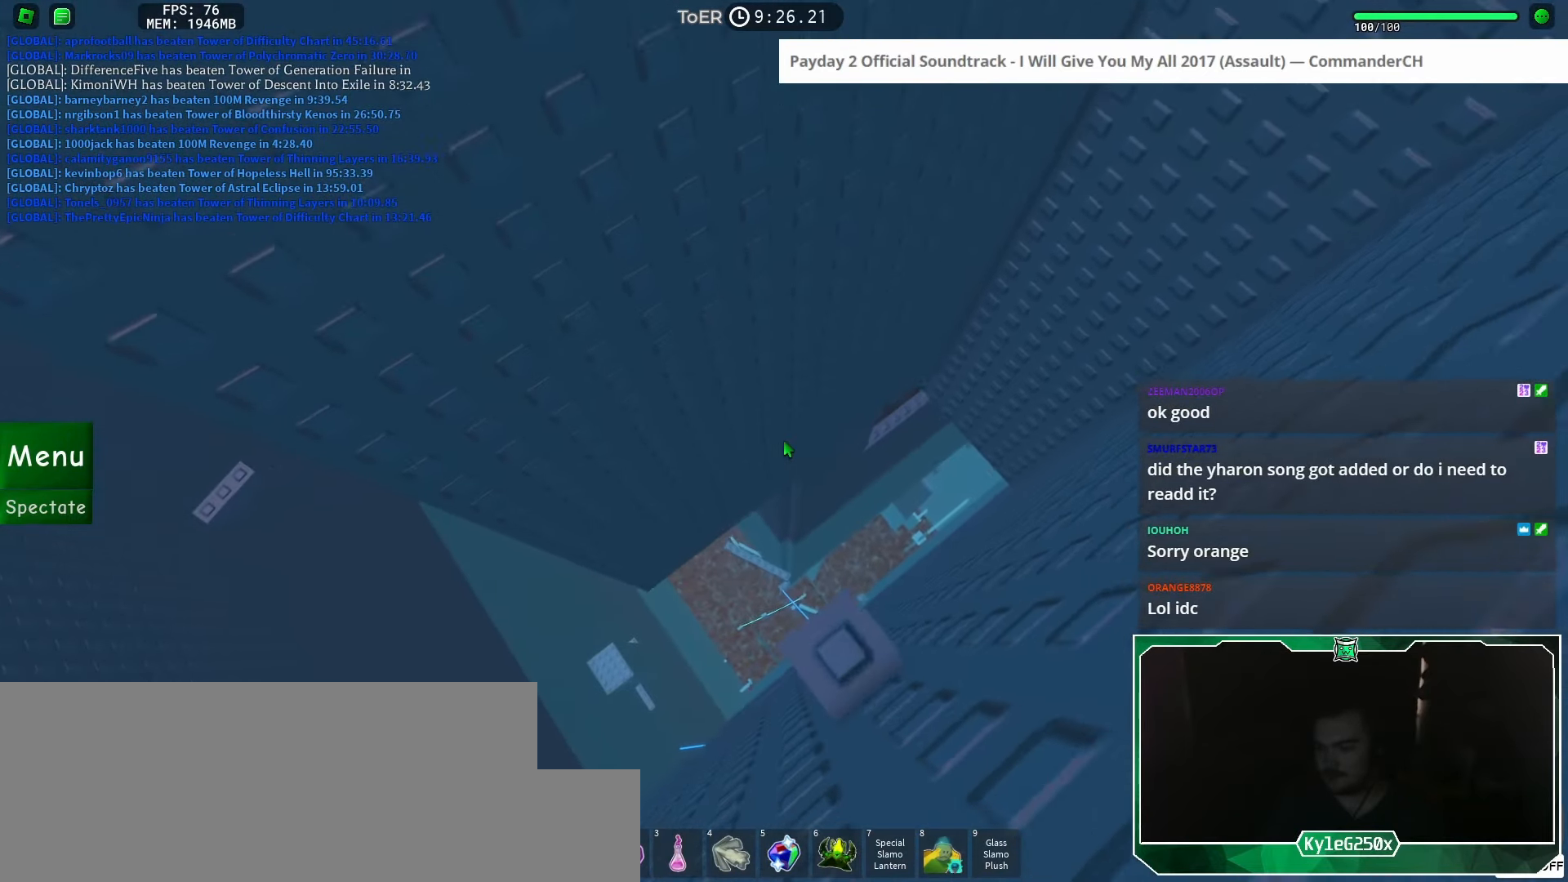
Gameplay with keyboard and mouse; each line is a JSON object with the keys and mouse buttons held at the frame after it. "events" lists presses ("down") and releases ("up") of "a", "ctrl", "d", "e", "f", "q", "r", "s", "shift", "space", "tab", "w", "mouse_left", "mouse_wheel", "mouse_right", "mouse_mb4" and "mouse_mb5" between this image and that frame as [ms after this image, input, new state], when the widget could be followed in between. "mouse_left", "mouse_wheel", "mouse_right", "mouse_mb4", "mouse_mb5" = the "left", "wheel", "right", "mb4", "mb5" buttons of the "mouse" list. No other keys are recorded. "wheel" means that the mouse wheel is clicked or scrolled. Mouse movement is not recorded.
{"keys": [], "mouse": [], "events": []}
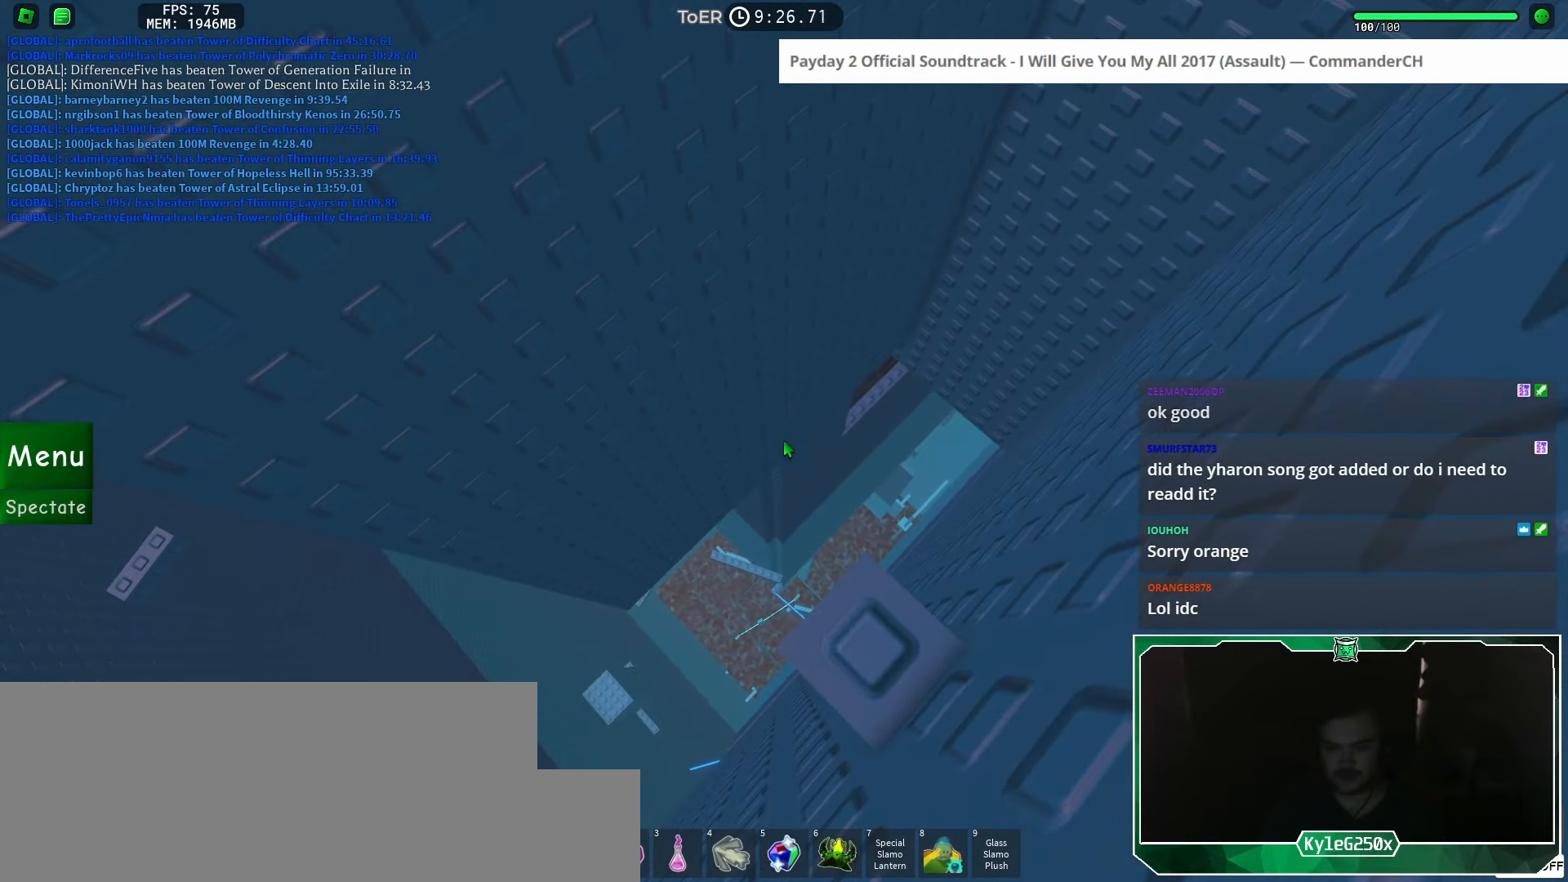
{"keys": [], "mouse": ["wheel"], "events": [[267, "mouse_wheel", "down"]]}
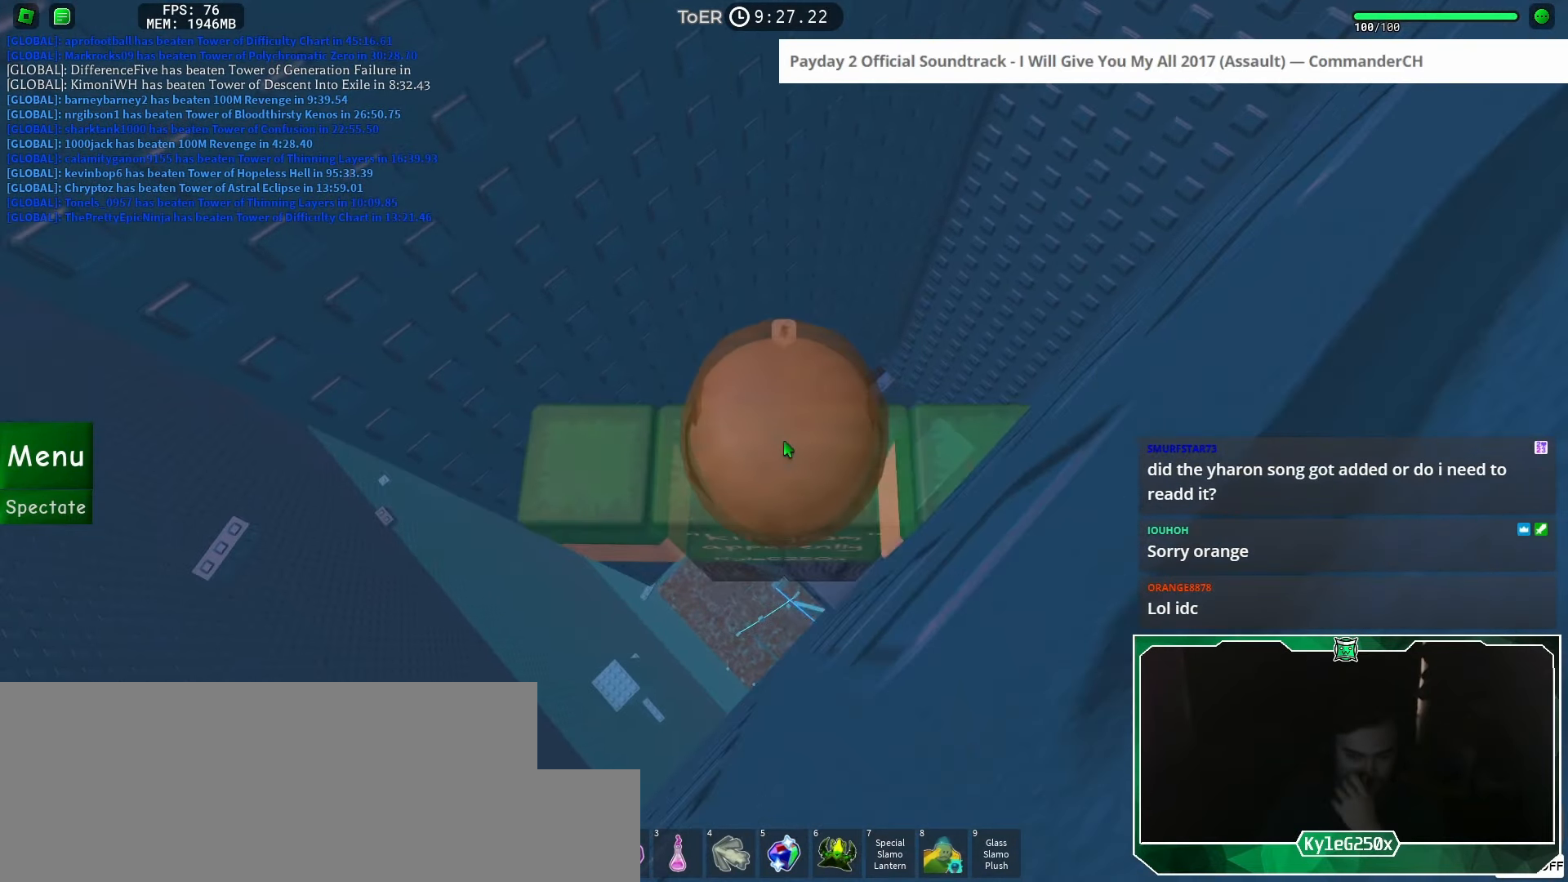
{"keys": [], "mouse": ["right"], "events": [[17, "mouse_right", "down"], [17, "mouse_wheel", "up"], [117, "mouse_wheel", "down"], [233, "mouse_wheel", "up"]]}
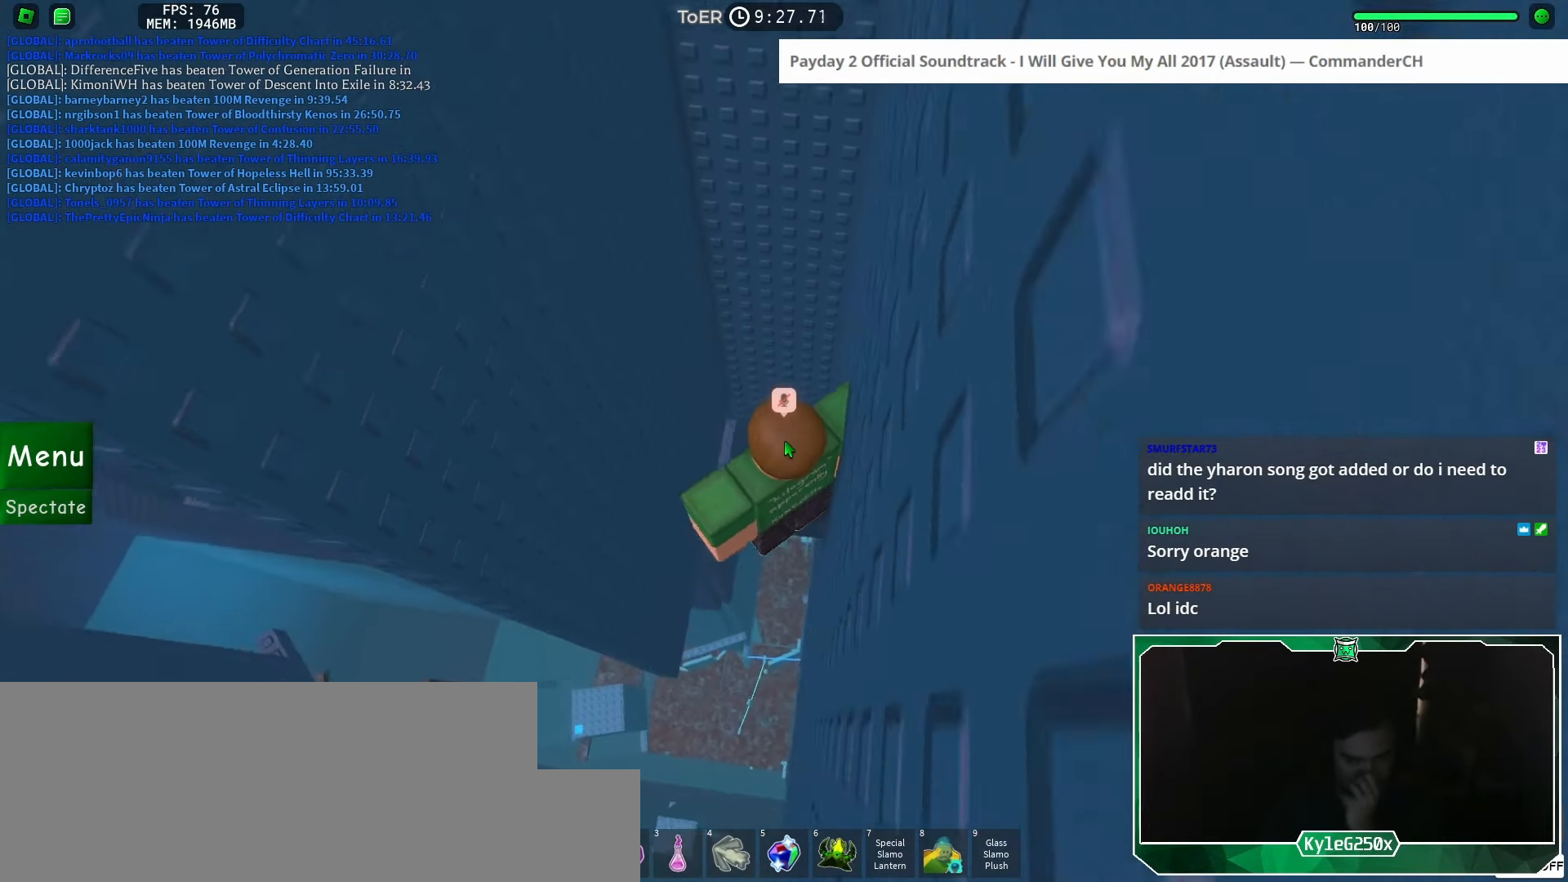
{"keys": [], "mouse": ["right"], "events": []}
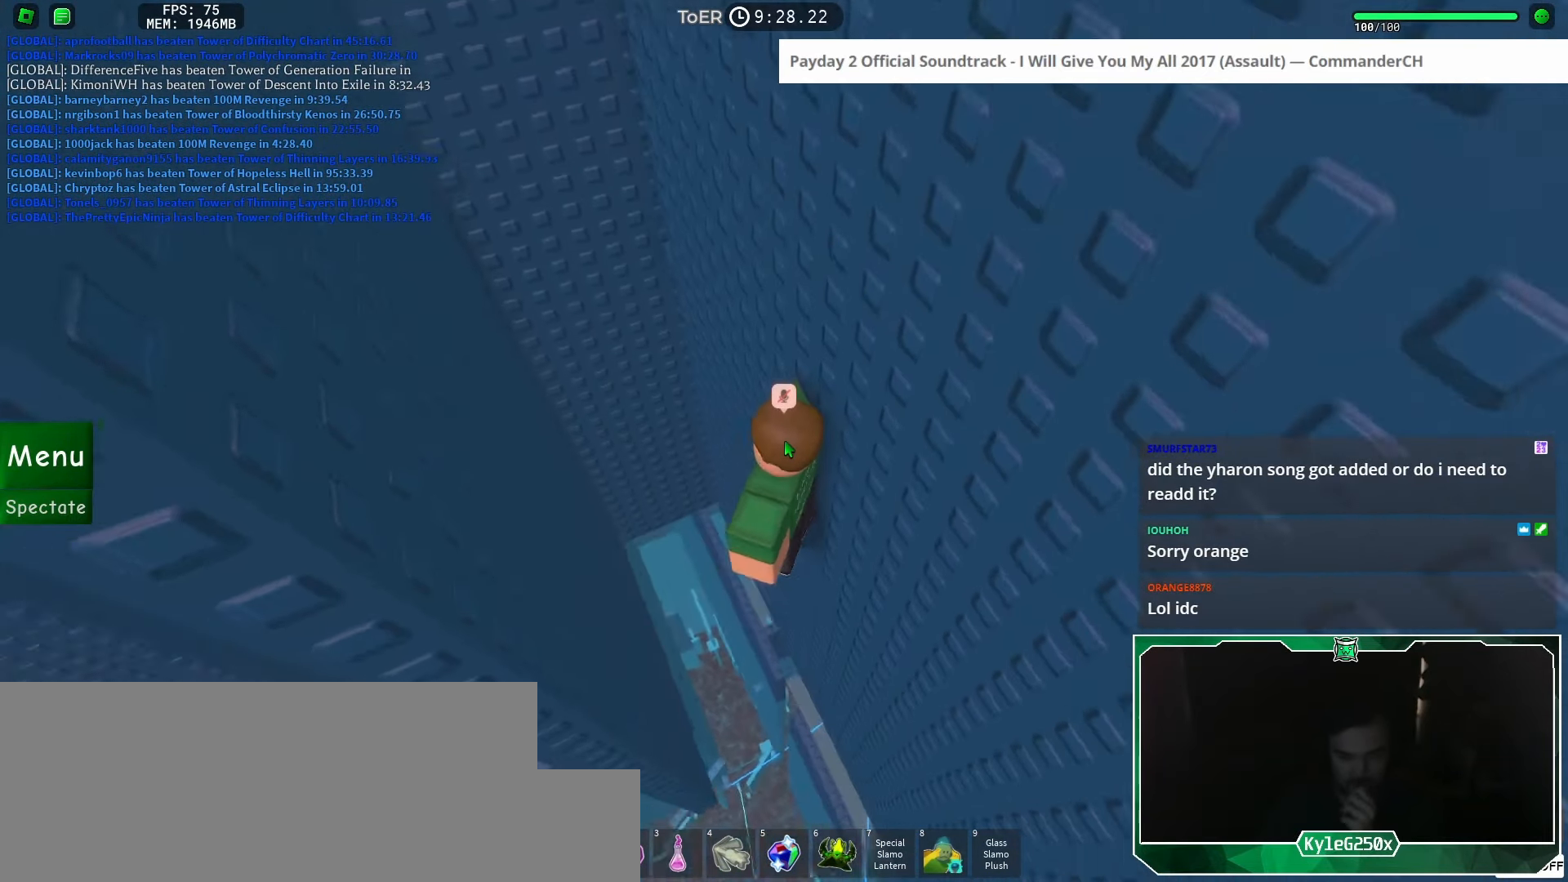
{"keys": [], "mouse": ["right"], "events": []}
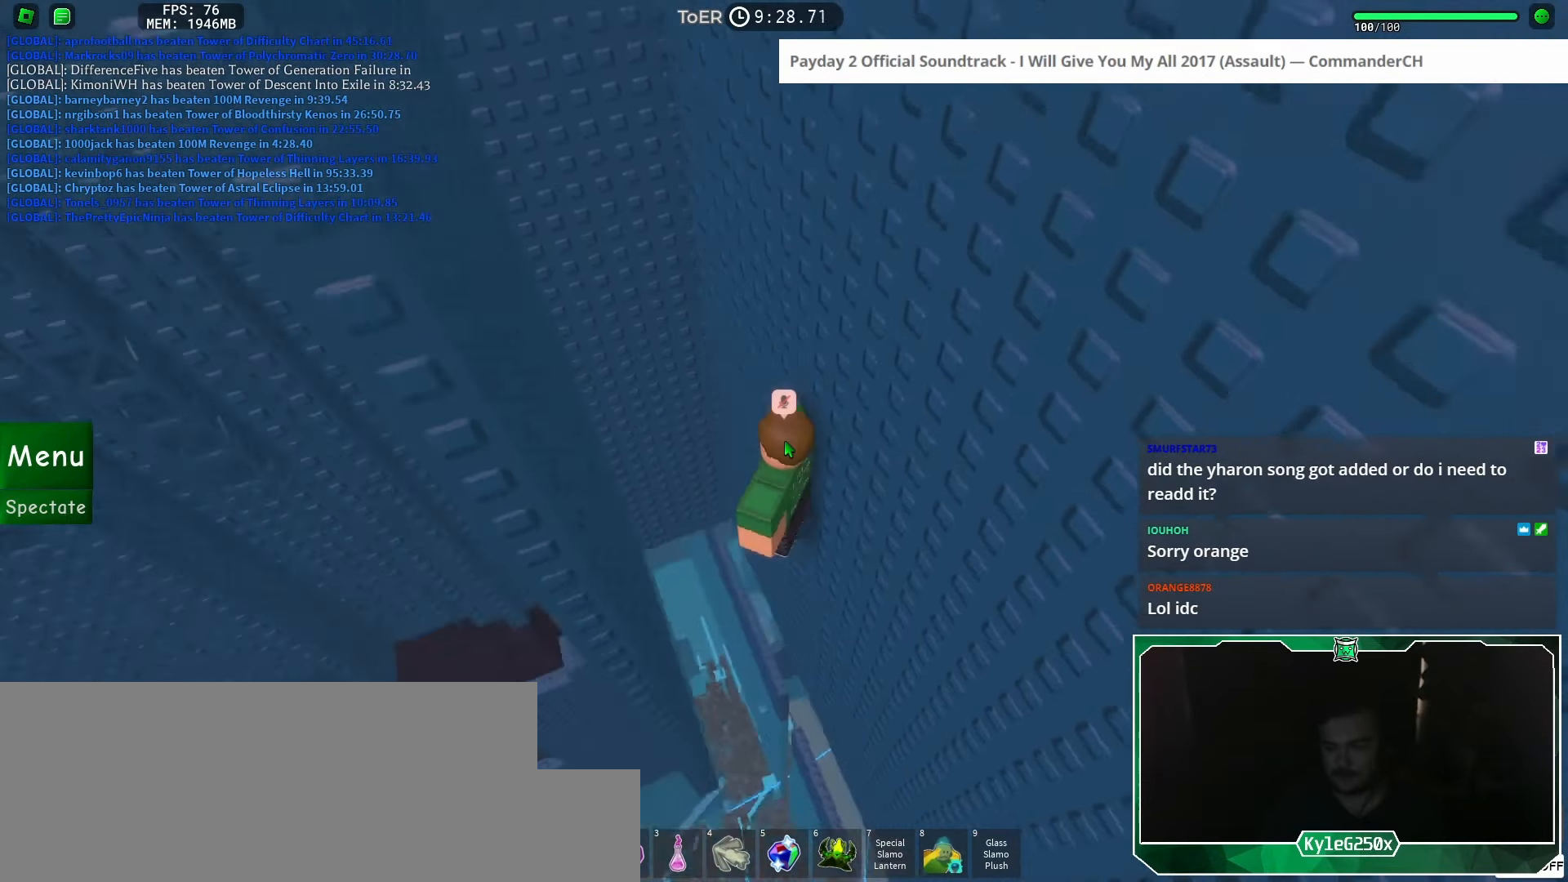
{"keys": [], "mouse": [], "events": [[317, "mouse_right", "up"]]}
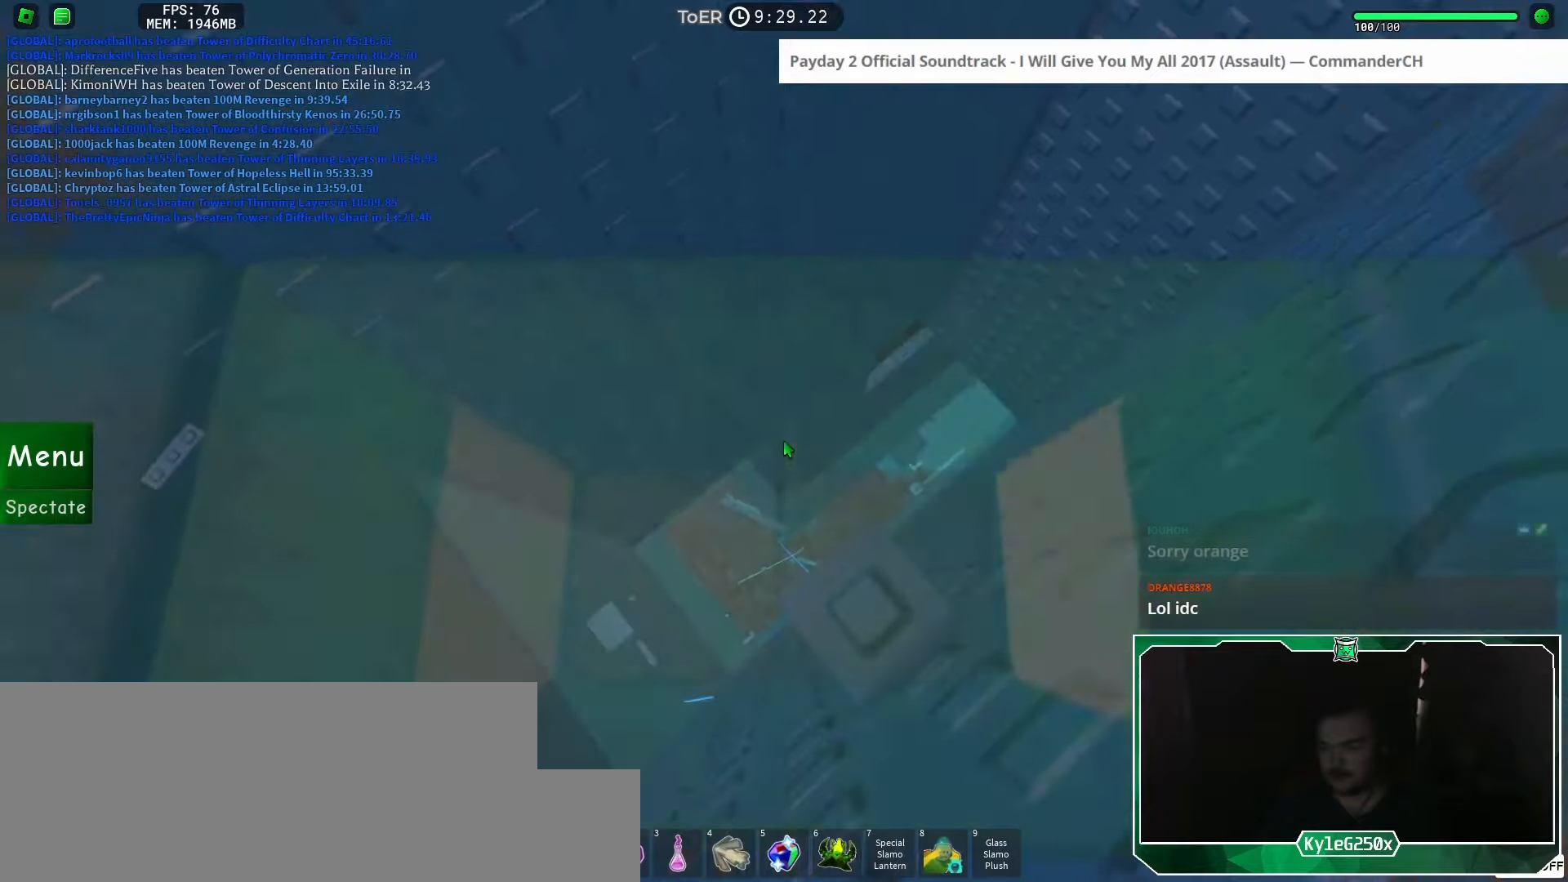
{"keys": ["a"], "mouse": [], "events": [[34, "mouse_wheel", "down"], [200, "a", "down"], [200, "mouse_wheel", "up"], [317, "space", "down"], [384, "space", "up"]]}
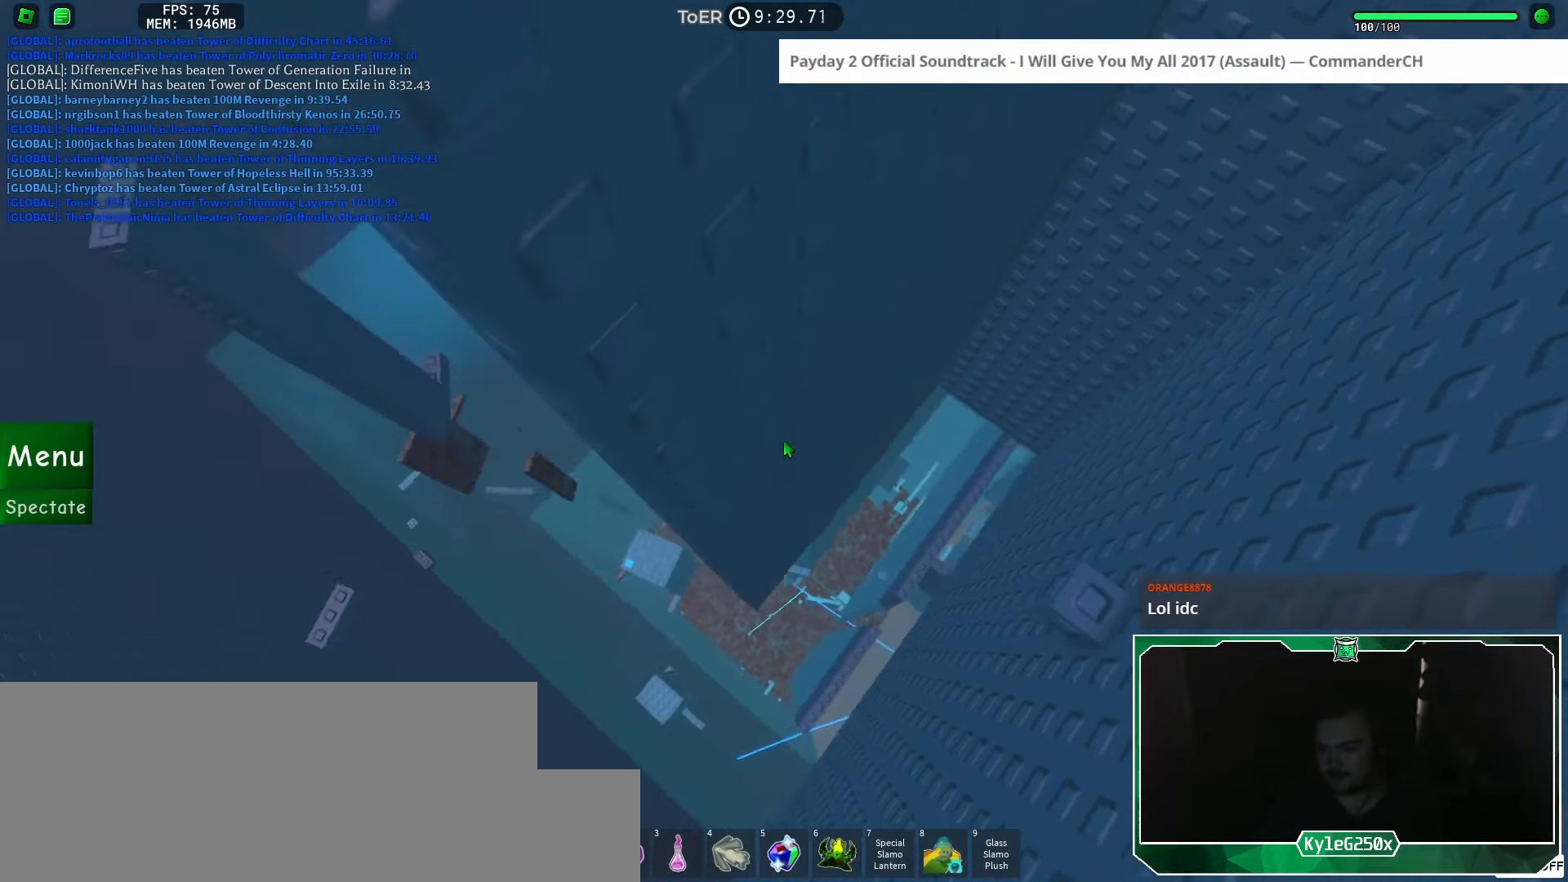
{"keys": [], "mouse": [], "events": [[150, "w", "down"], [467, "a", "up"], [483, "w", "up"]]}
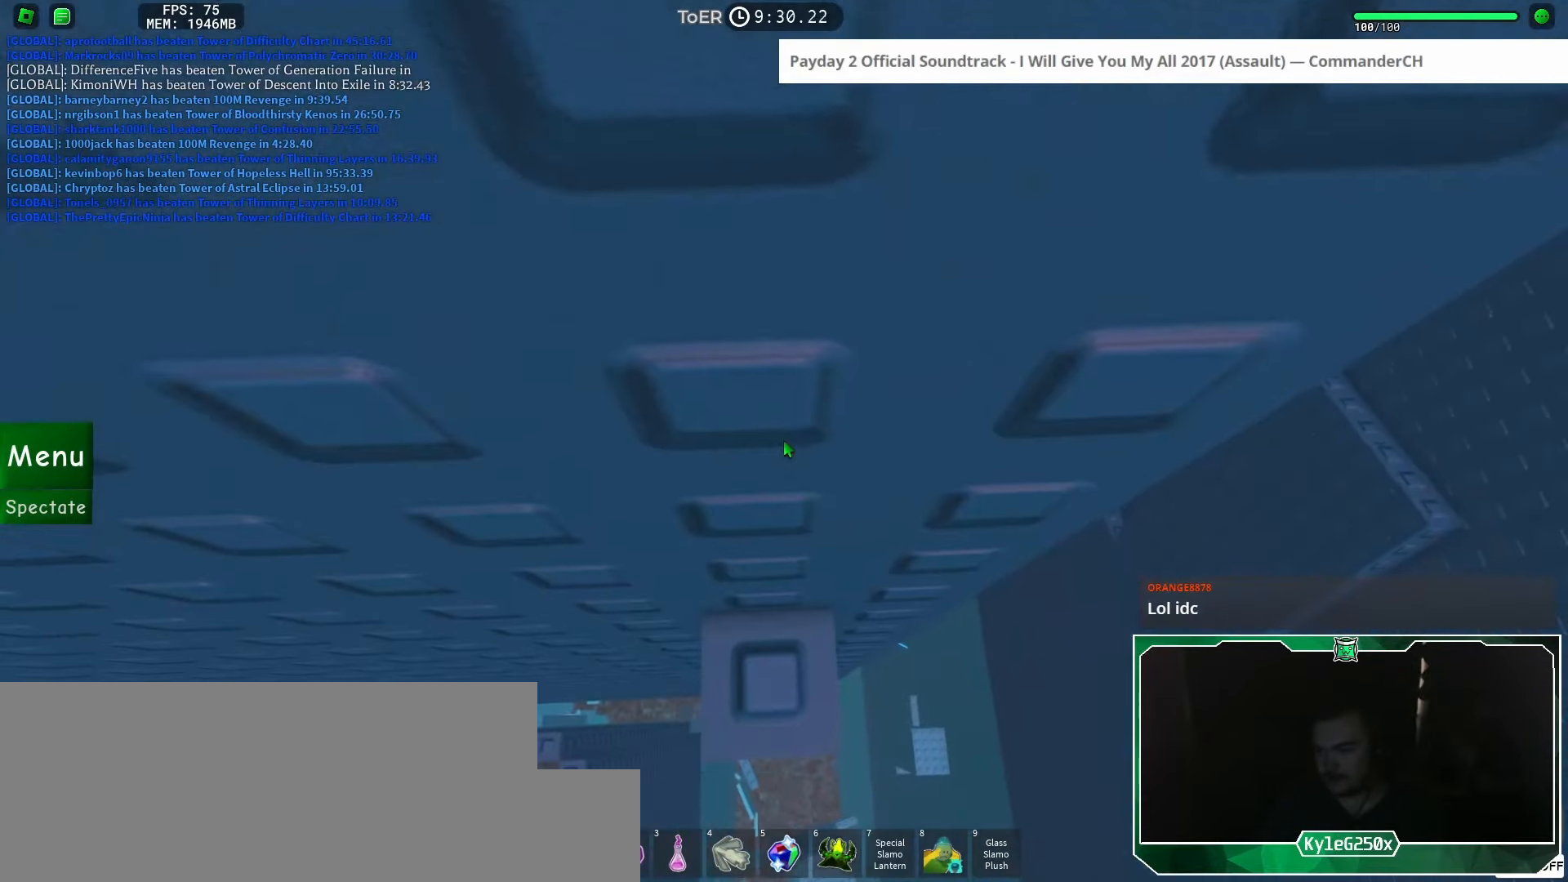
{"keys": [], "mouse": ["right"], "events": [[134, "a", "down"], [134, "w", "down"], [184, "a", "up"], [184, "w", "up"], [300, "mouse_wheel", "down"], [434, "mouse_right", "down"], [434, "mouse_wheel", "up"]]}
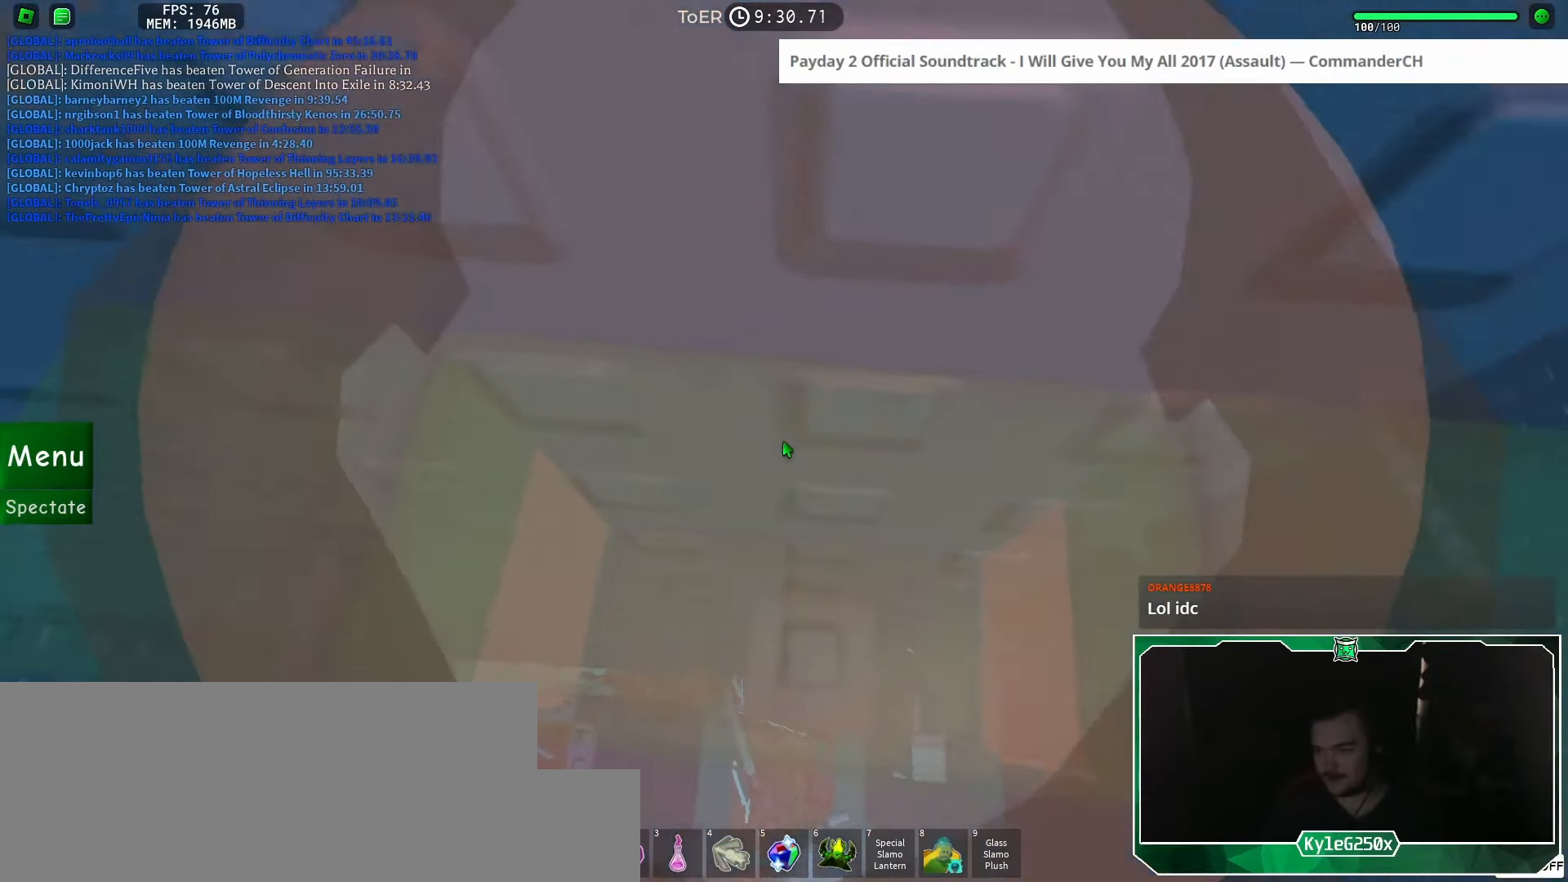
{"keys": ["w"], "mouse": ["right"], "events": [[250, "w", "down"], [367, "space", "down"], [450, "space", "up"]]}
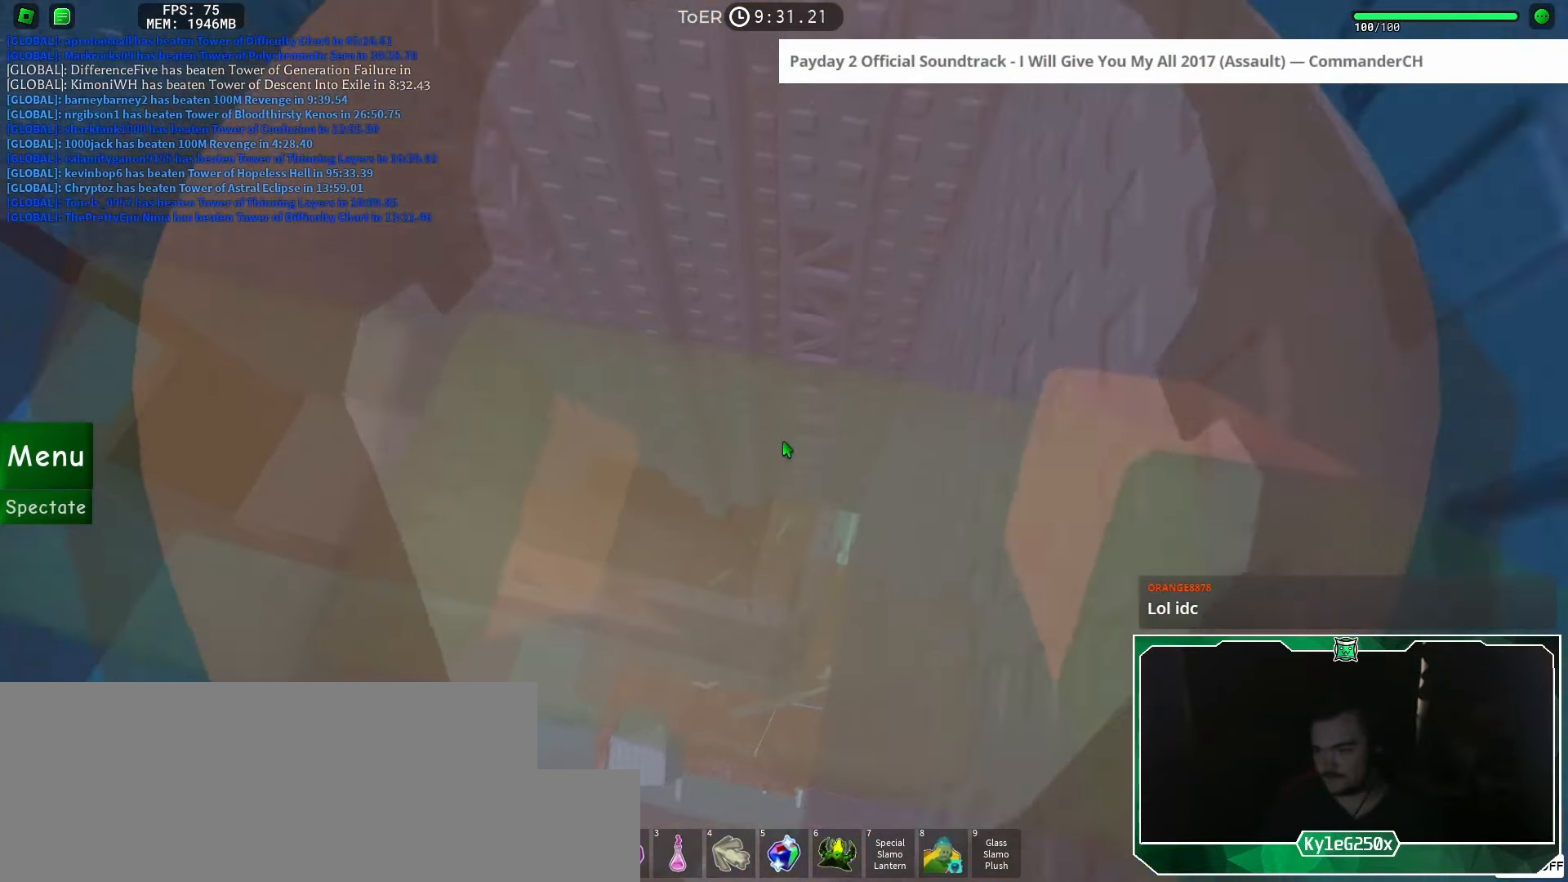
{"keys": ["w"], "mouse": [], "events": [[34, "mouse_wheel", "down"], [234, "mouse_right", "up"], [234, "mouse_wheel", "up"]]}
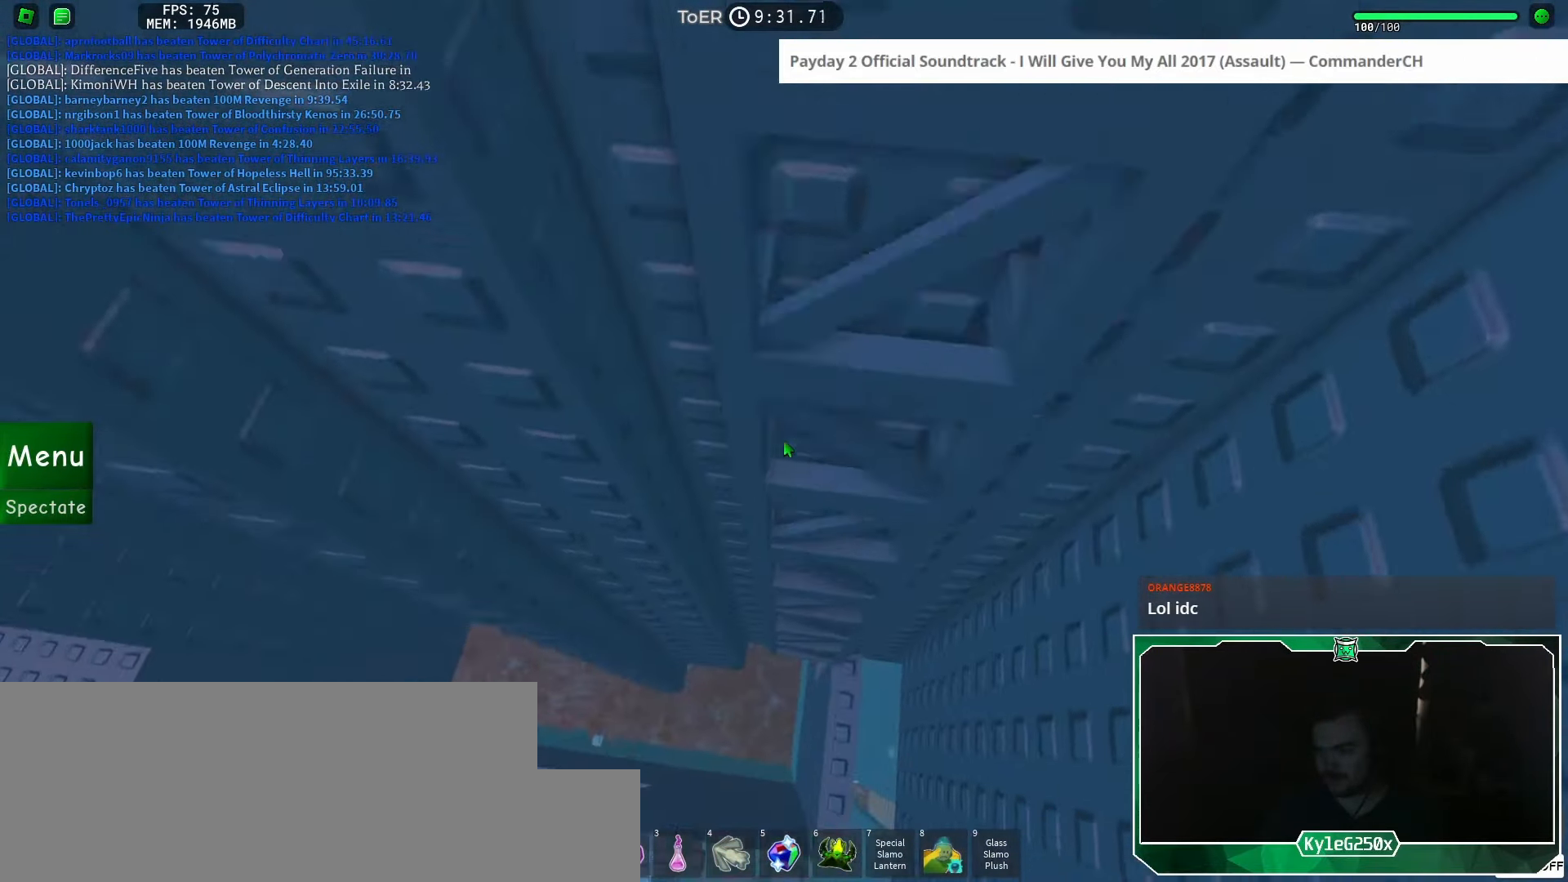
{"keys": ["w"], "mouse": ["wheel", "right"], "events": [[300, "mouse_wheel", "down"], [317, "mouse_right", "down"]]}
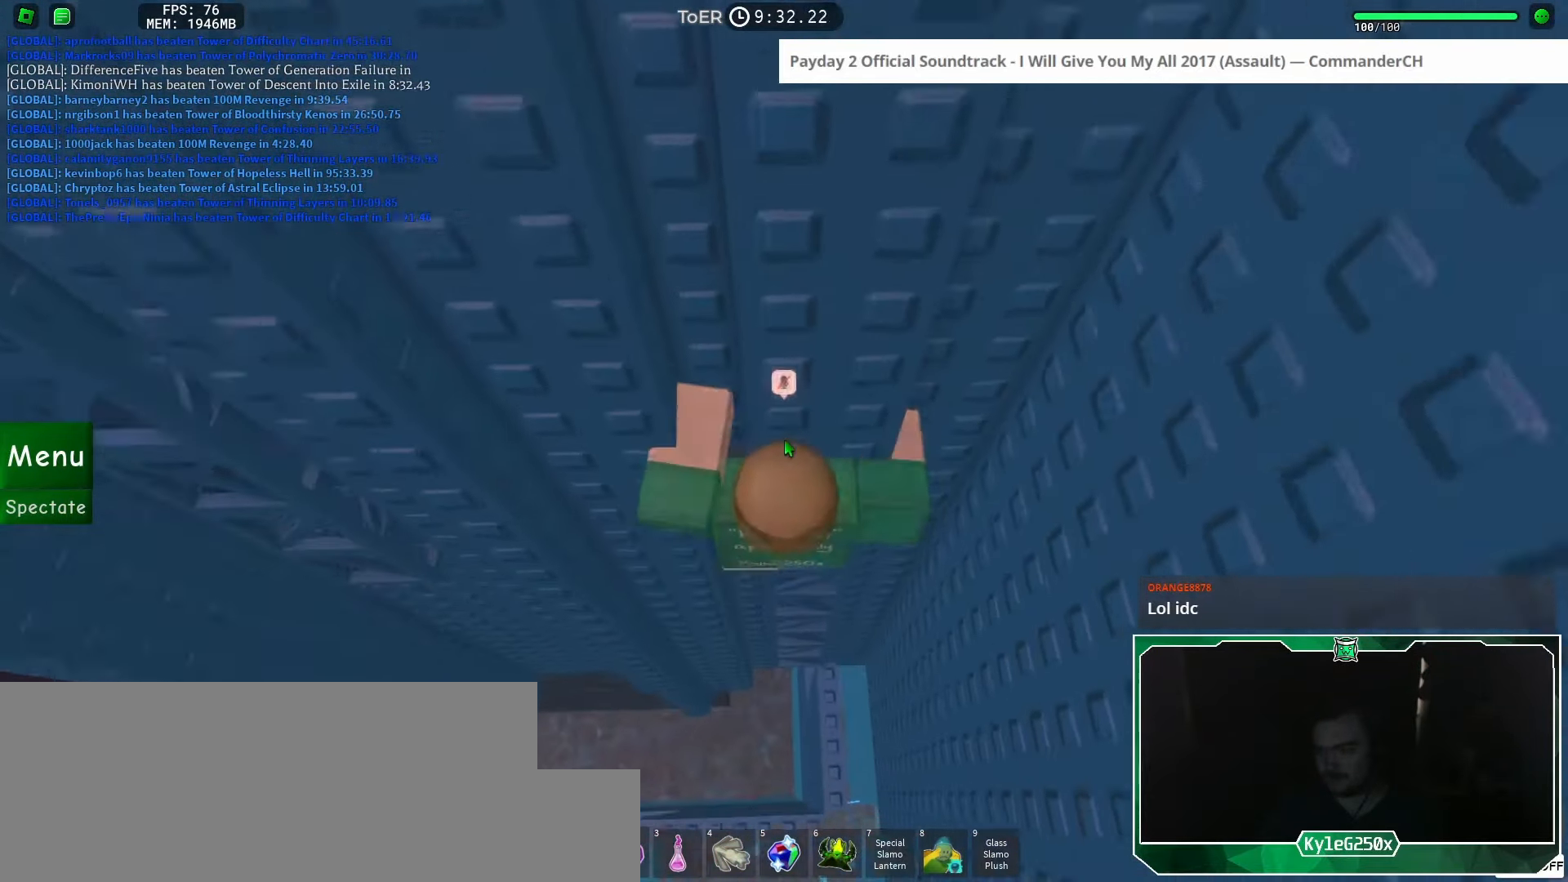
{"keys": [], "mouse": ["right"], "events": [[334, "mouse_wheel", "up"], [334, "w", "up"]]}
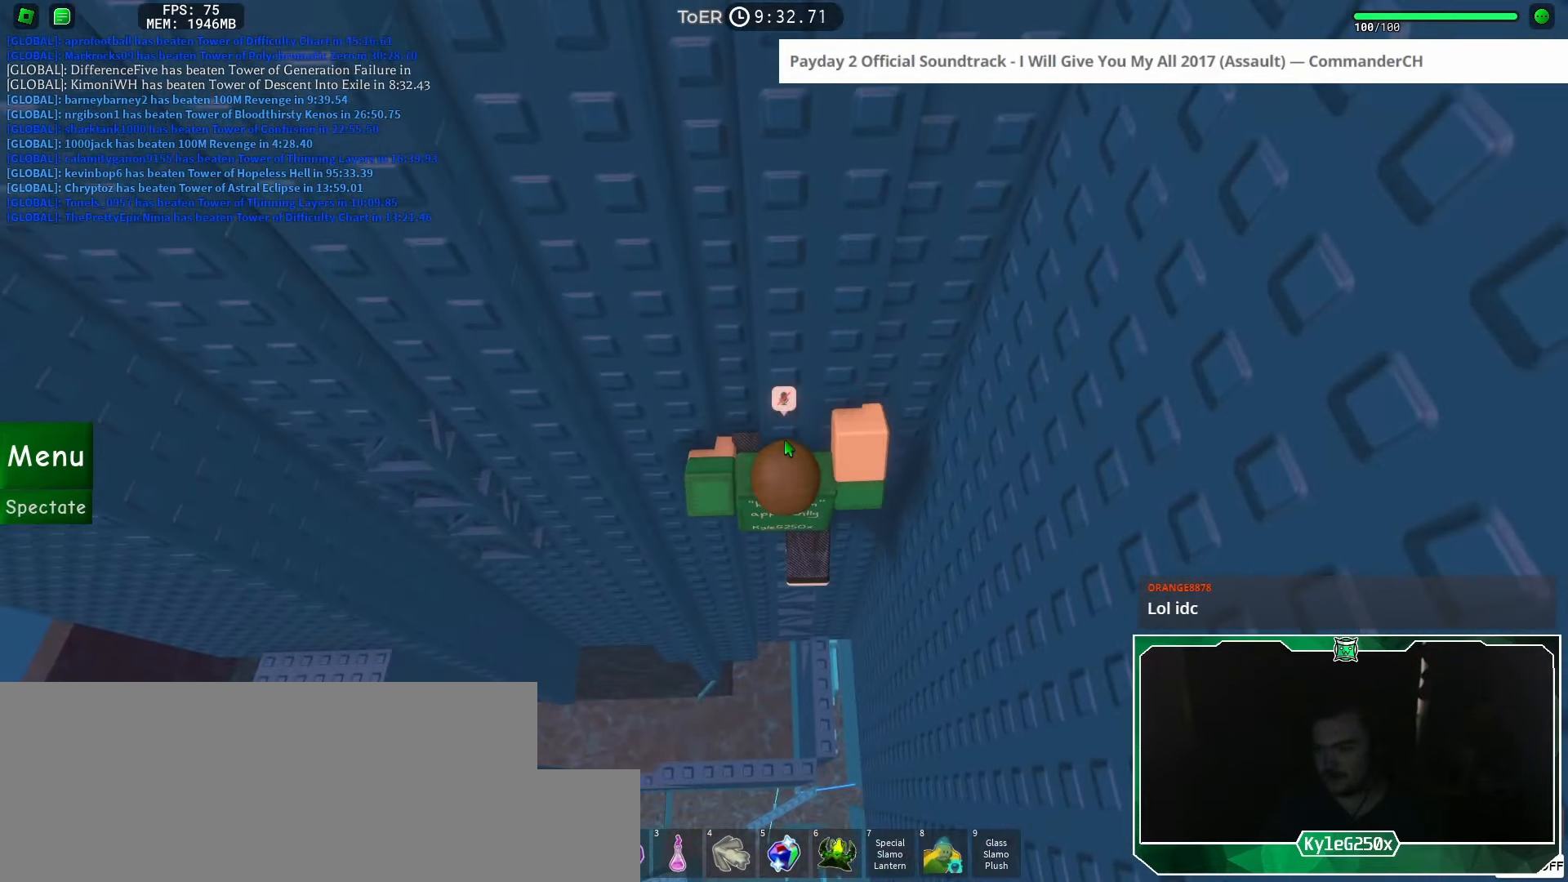
{"keys": ["a"], "mouse": [], "events": [[133, "a", "down"], [133, "shift", "down"], [200, "shift", "up"], [217, "space", "down"], [283, "space", "up"], [383, "mouse_right", "up"]]}
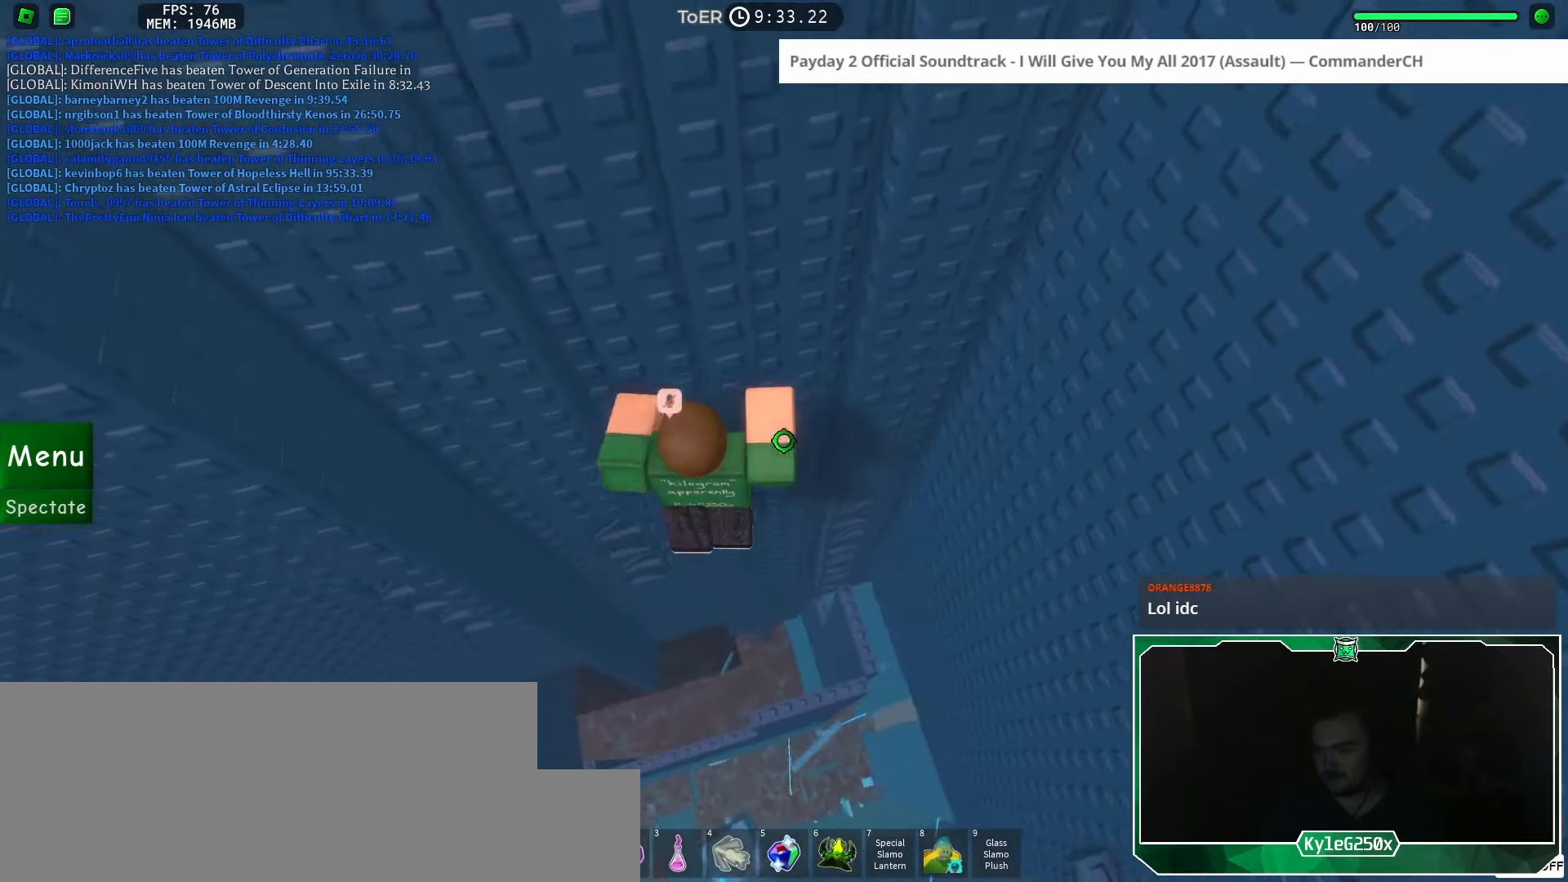
{"keys": ["shift"], "mouse": [], "events": [[150, "w", "down"], [217, "a", "up"], [434, "shift", "down"], [501, "w", "up"]]}
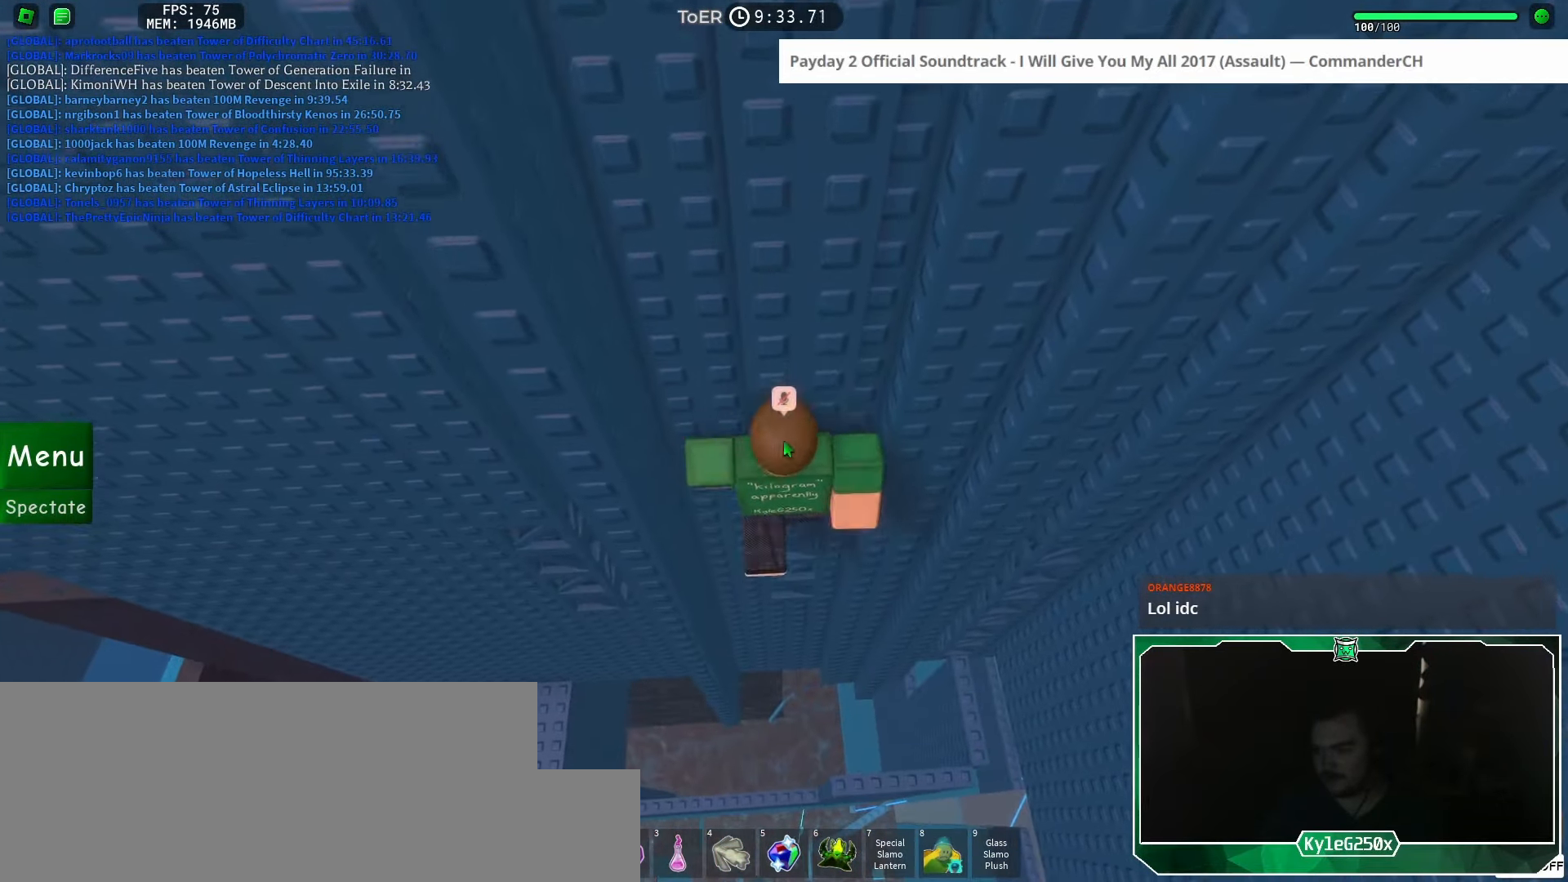
{"keys": ["a", "shift"], "mouse": ["right"], "events": [[16, "mouse_right", "down"], [33, "shift", "up"], [433, "a", "down"], [433, "shift", "down"]]}
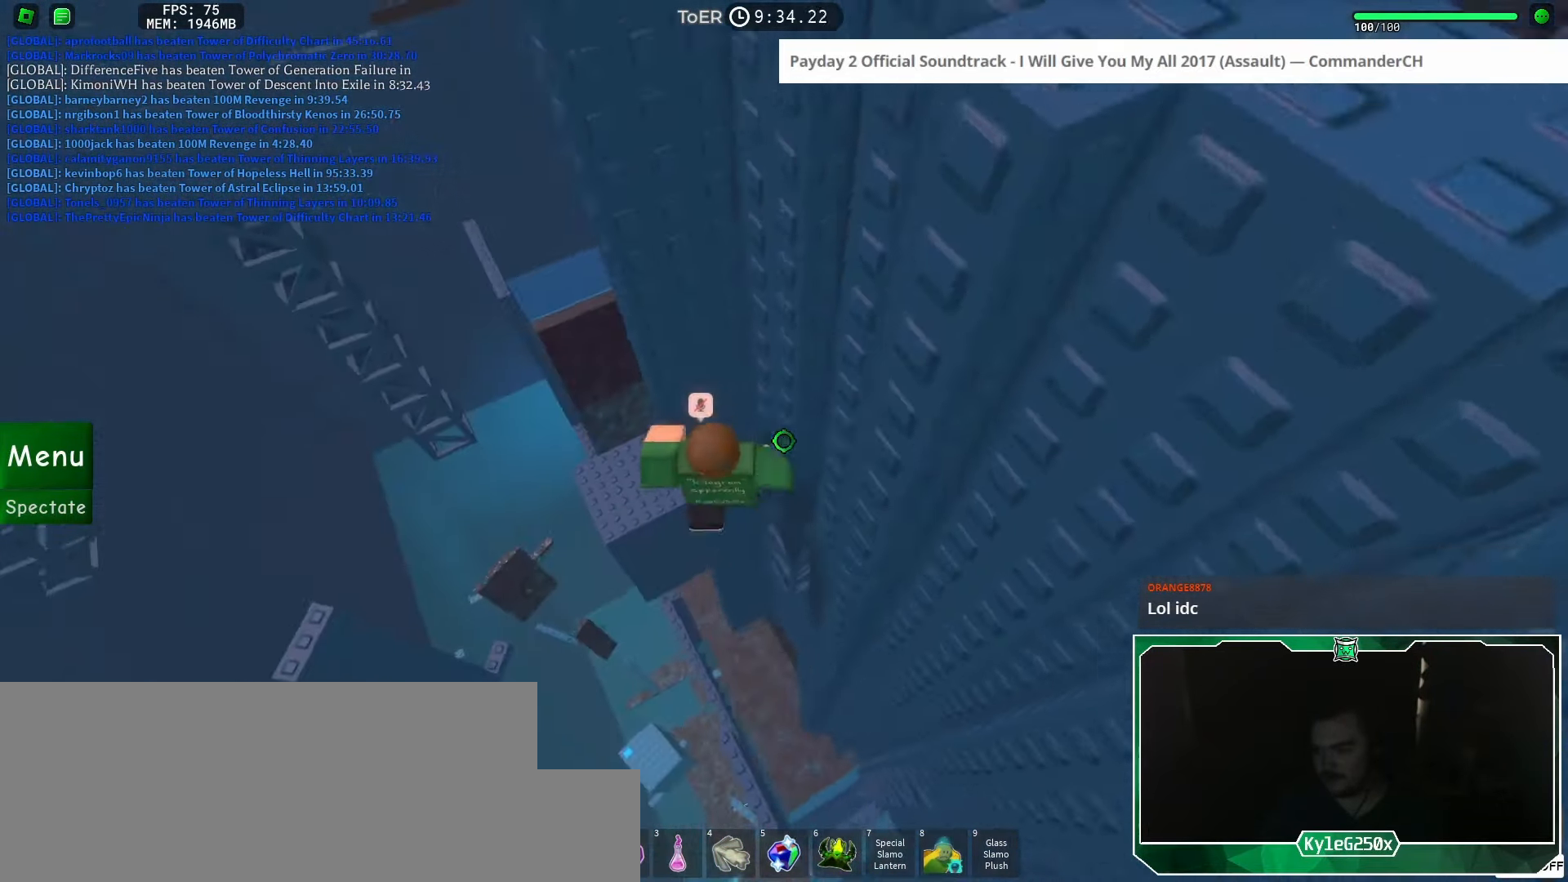
{"keys": ["w"], "mouse": [], "events": [[17, "shift", "up"], [17, "space", "down"], [100, "mouse_right", "up"], [100, "space", "up"], [384, "w", "down"], [434, "a", "up"]]}
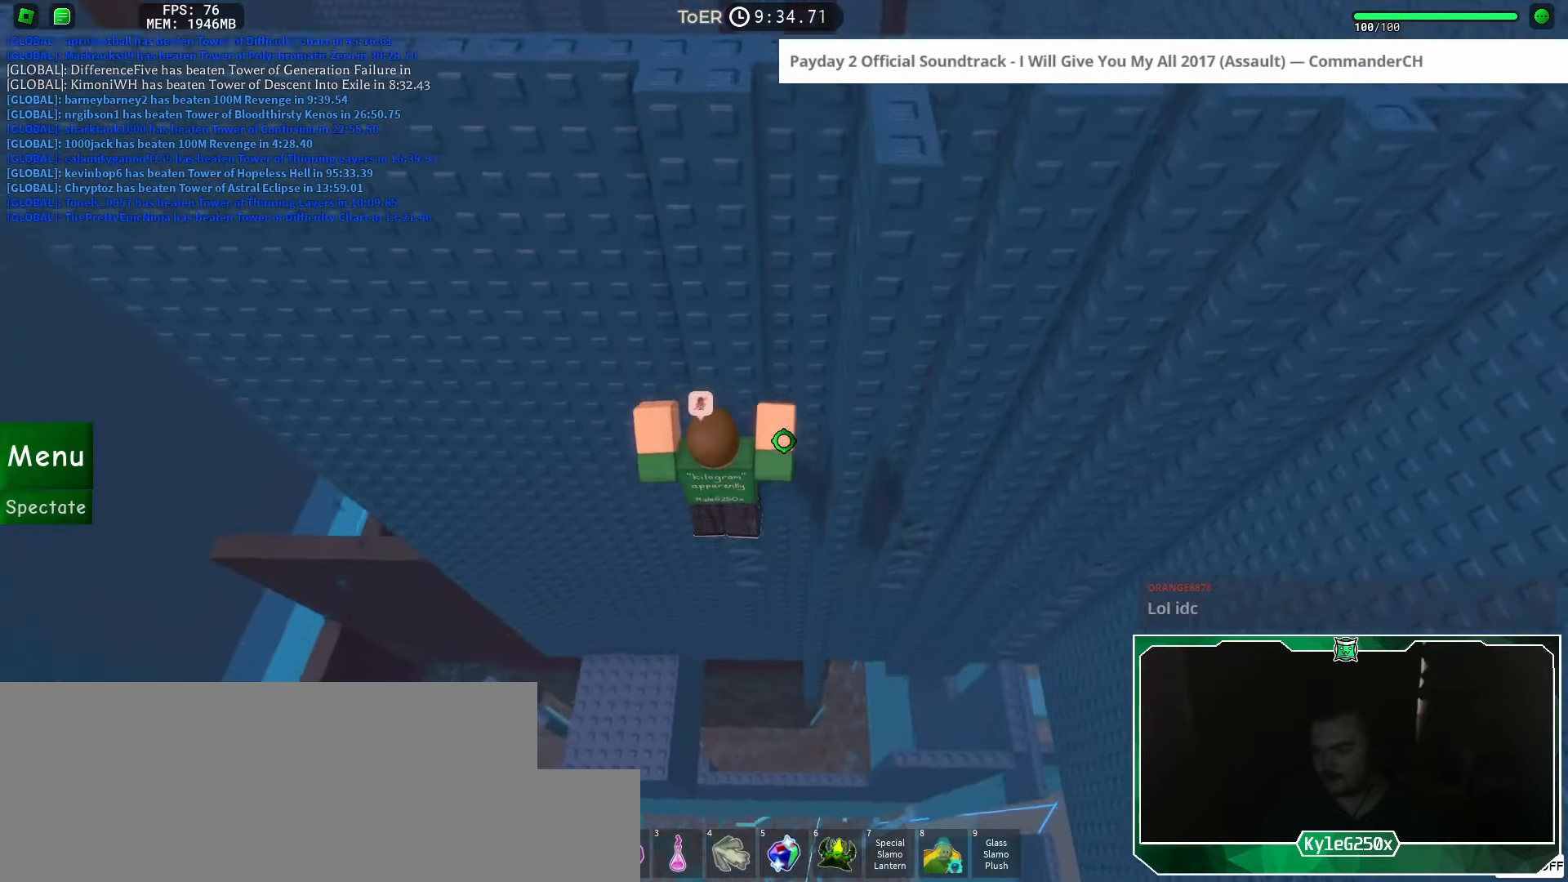
{"keys": [], "mouse": ["right"], "events": [[217, "shift", "down"], [234, "mouse_right", "down"], [317, "w", "up"], [334, "shift", "up"]]}
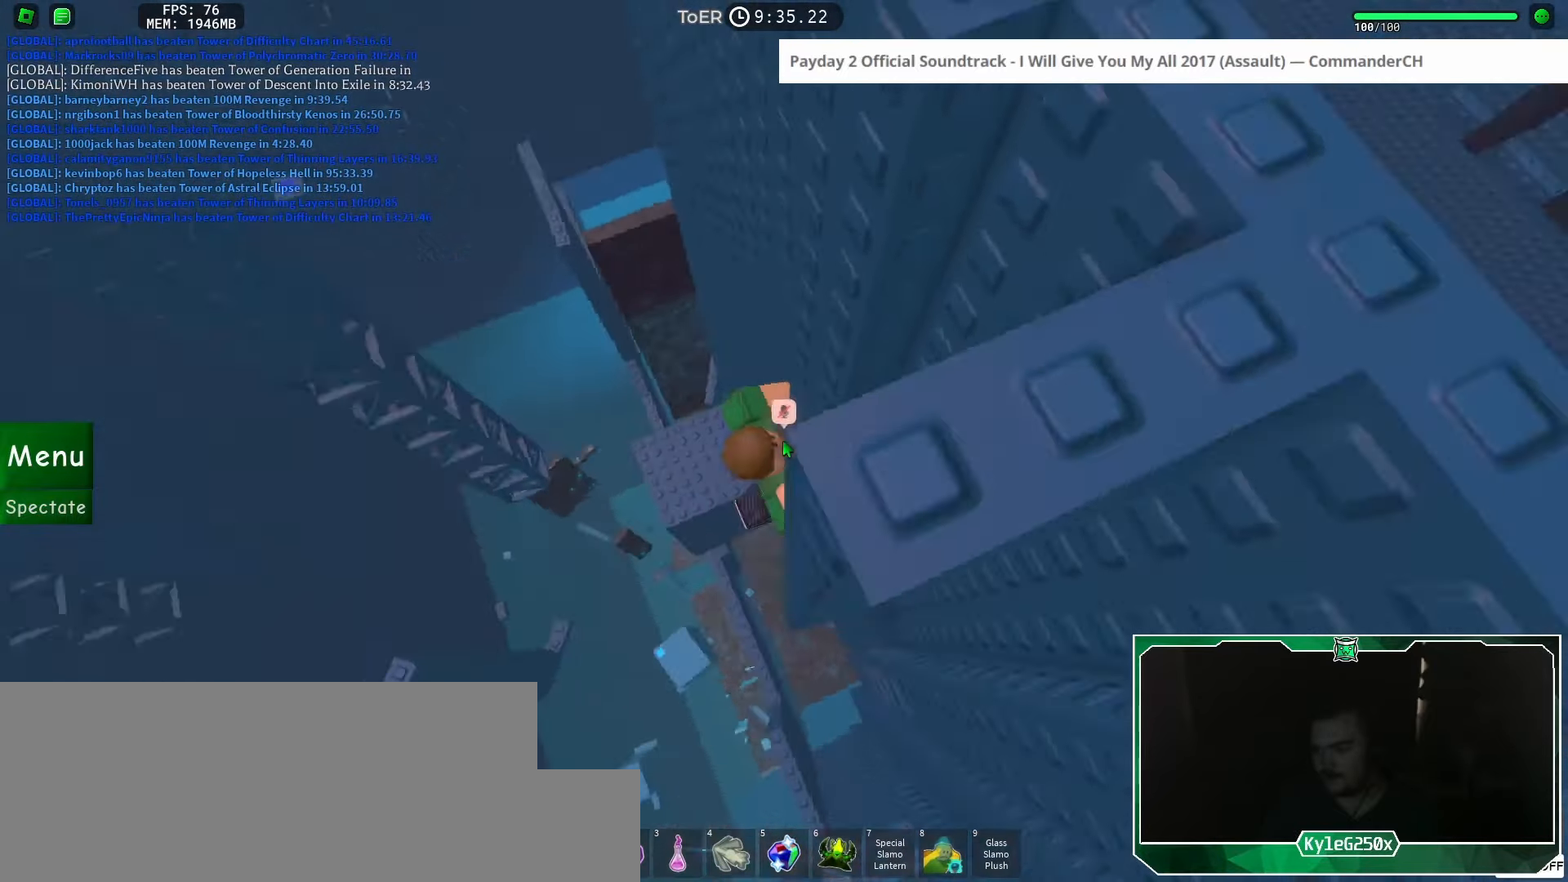
{"keys": ["a", "space"], "mouse": ["right"], "events": [[400, "a", "down"], [400, "shift", "down"], [484, "shift", "up"], [484, "space", "down"]]}
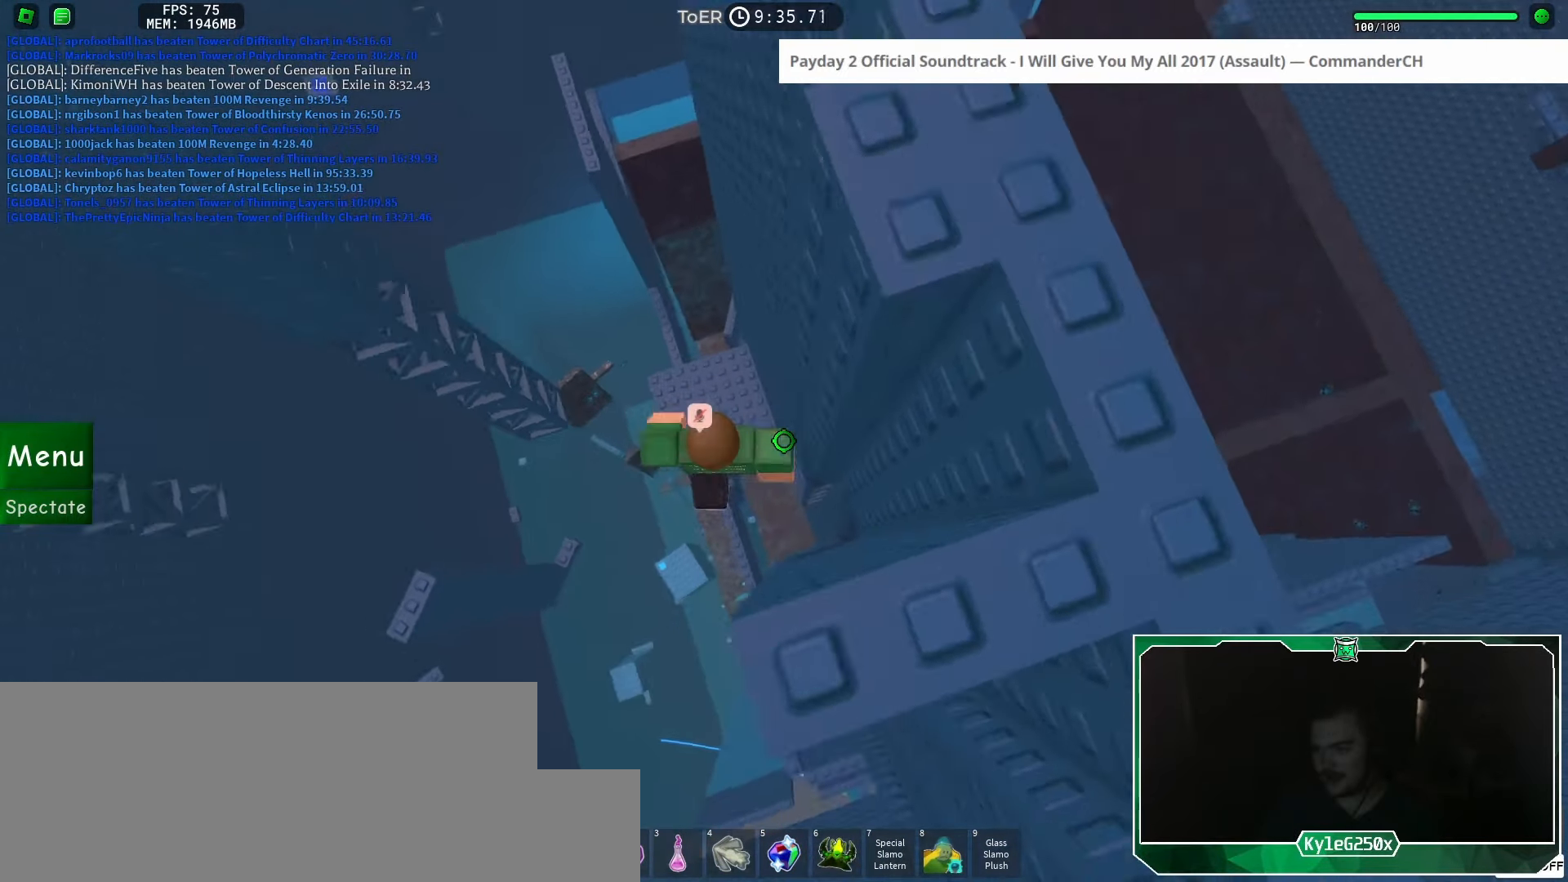
{"keys": ["a", "w"], "mouse": [], "events": [[51, "space", "up"], [134, "mouse_right", "up"], [267, "w", "down"]]}
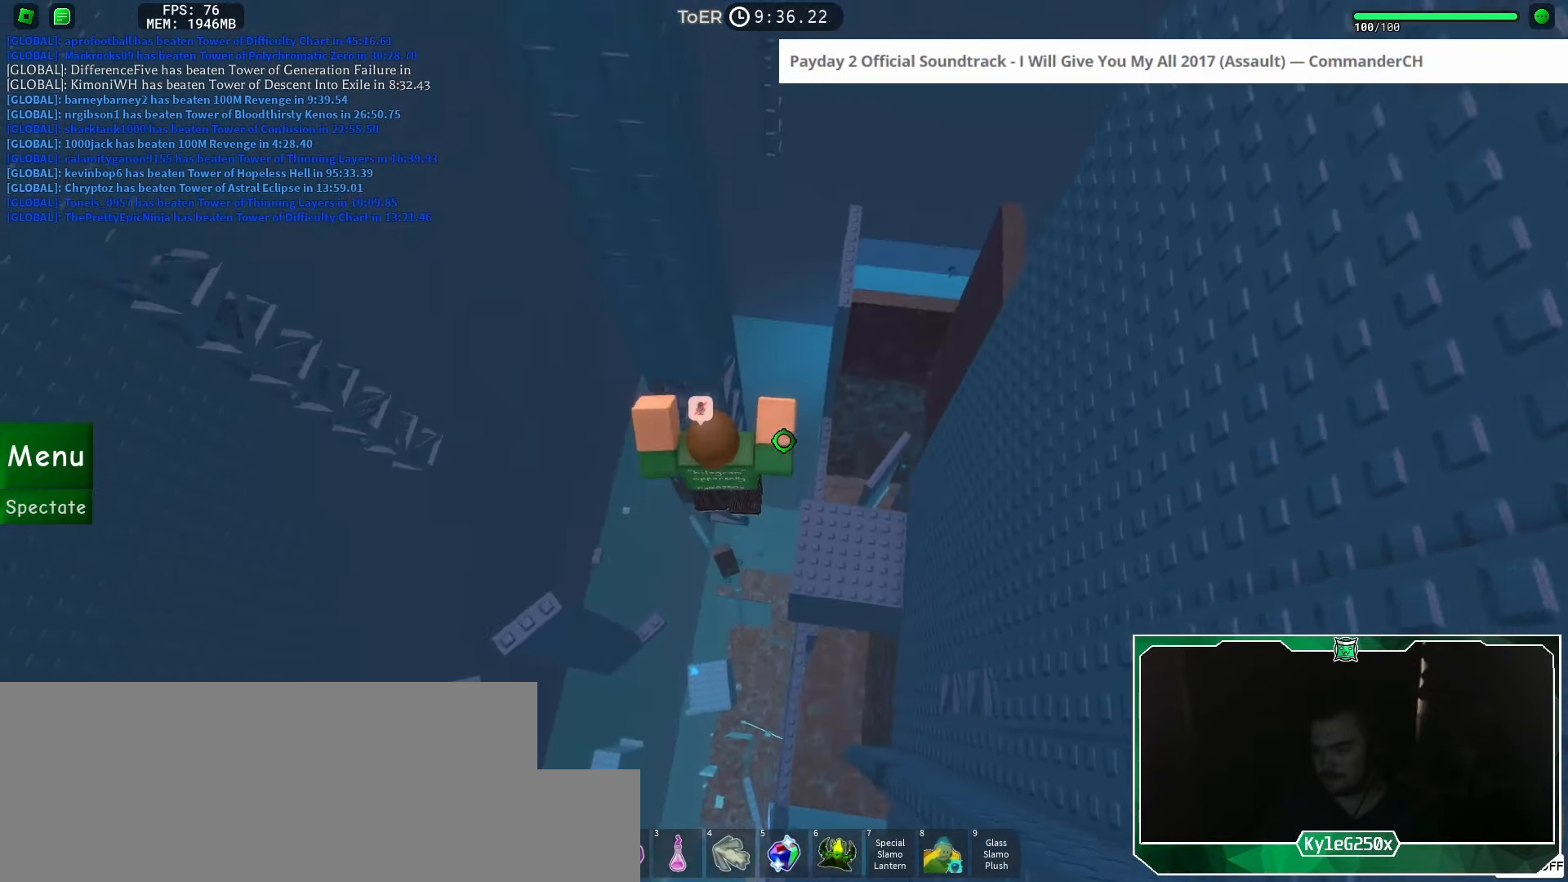
{"keys": ["w"], "mouse": [], "events": [[17, "a", "up"]]}
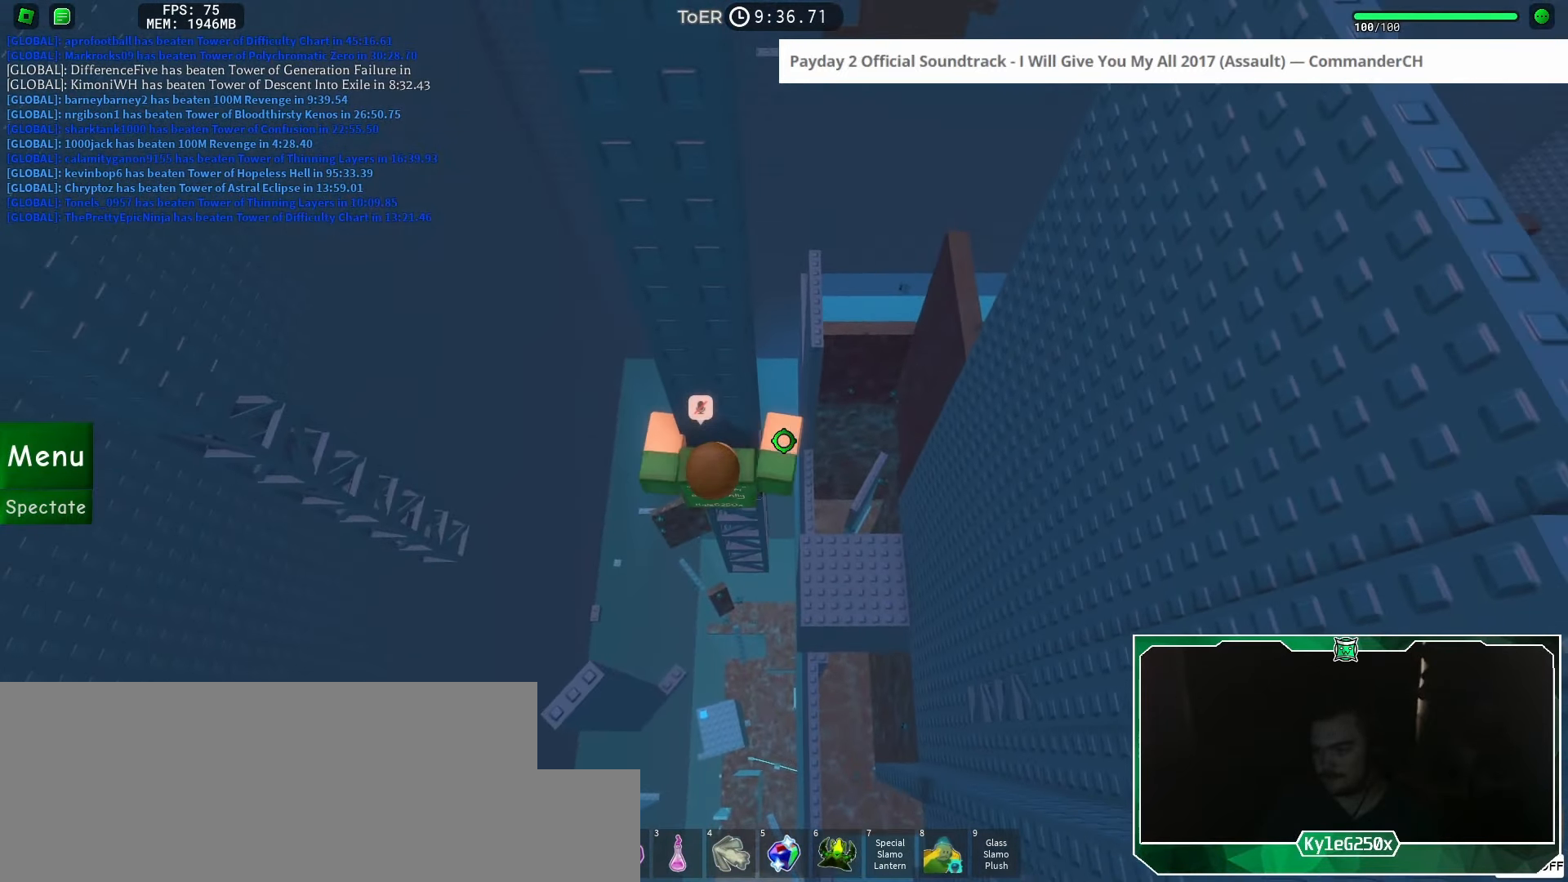
{"keys": ["a", "w"], "mouse": [], "events": [[251, "w", "up"], [501, "a", "down"], [501, "w", "down"]]}
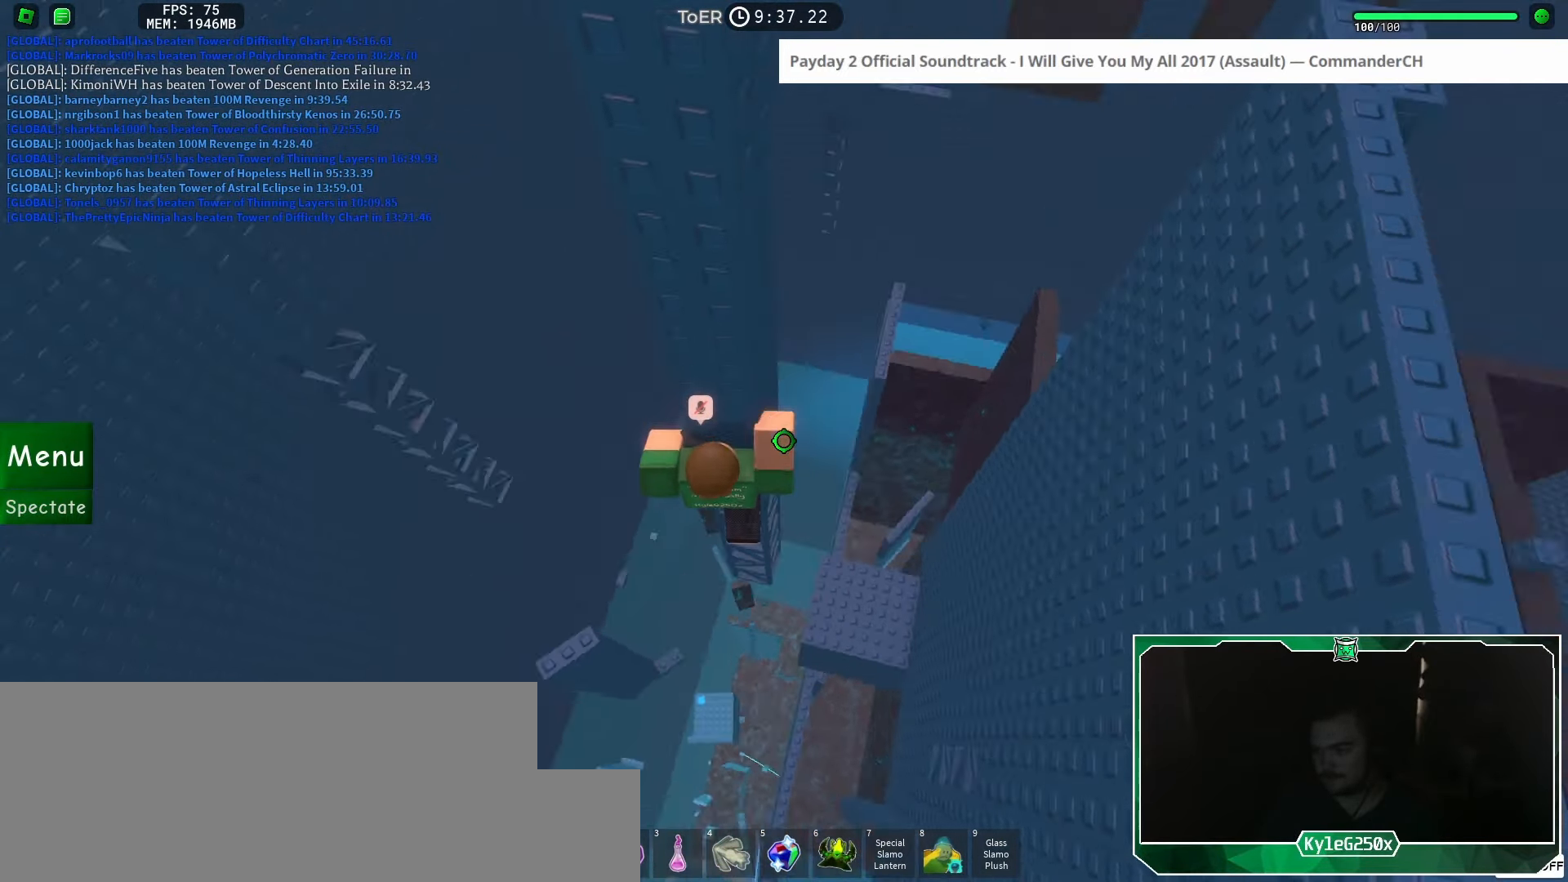
{"keys": [], "mouse": [], "events": [[133, "space", "down"], [234, "space", "up"], [250, "a", "up"], [267, "w", "up"]]}
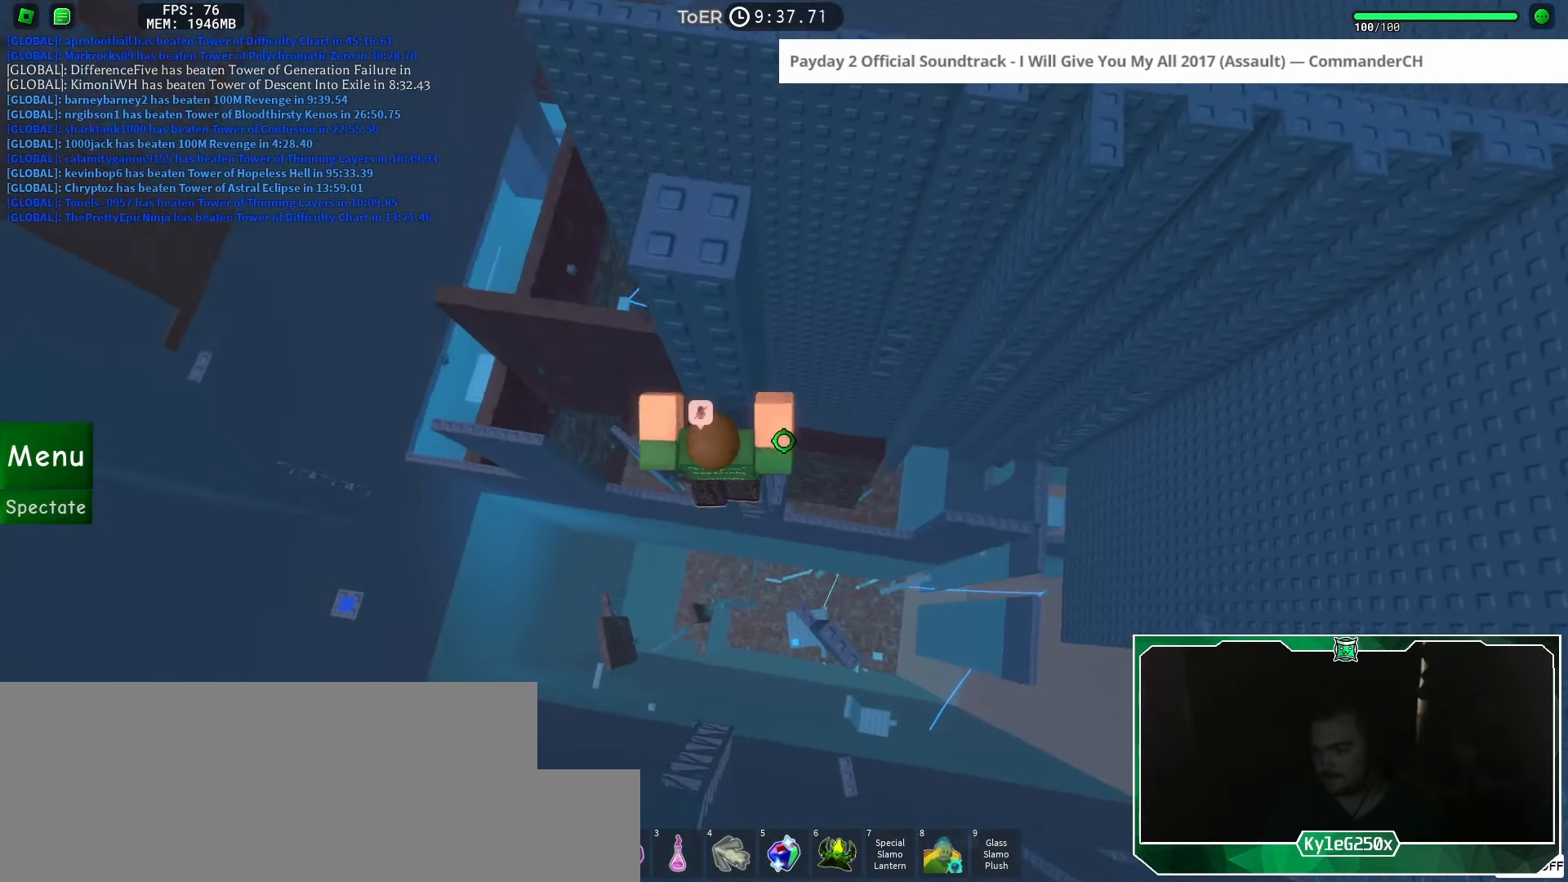
{"keys": [], "mouse": ["right"], "events": [[84, "w", "down"], [151, "mouse_right", "down"], [201, "shift", "down"], [317, "shift", "up"], [384, "w", "up"]]}
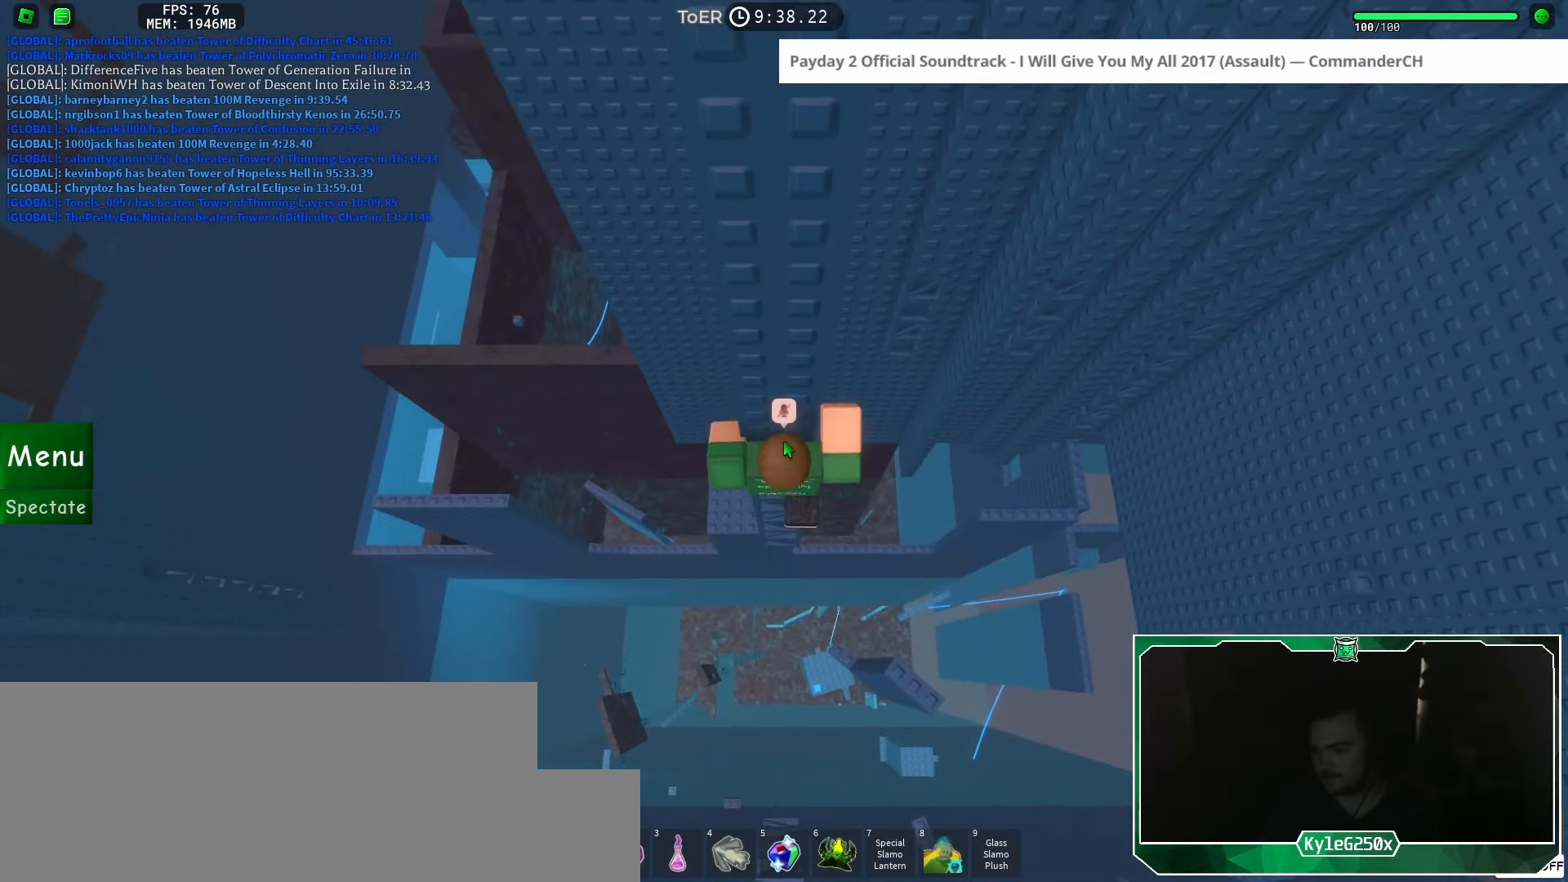
{"keys": ["d", "shift"], "mouse": ["right"], "events": [[284, "shift", "down"], [300, "d", "down"], [350, "shift", "up"], [367, "space", "down"], [450, "shift", "down"], [484, "space", "up"]]}
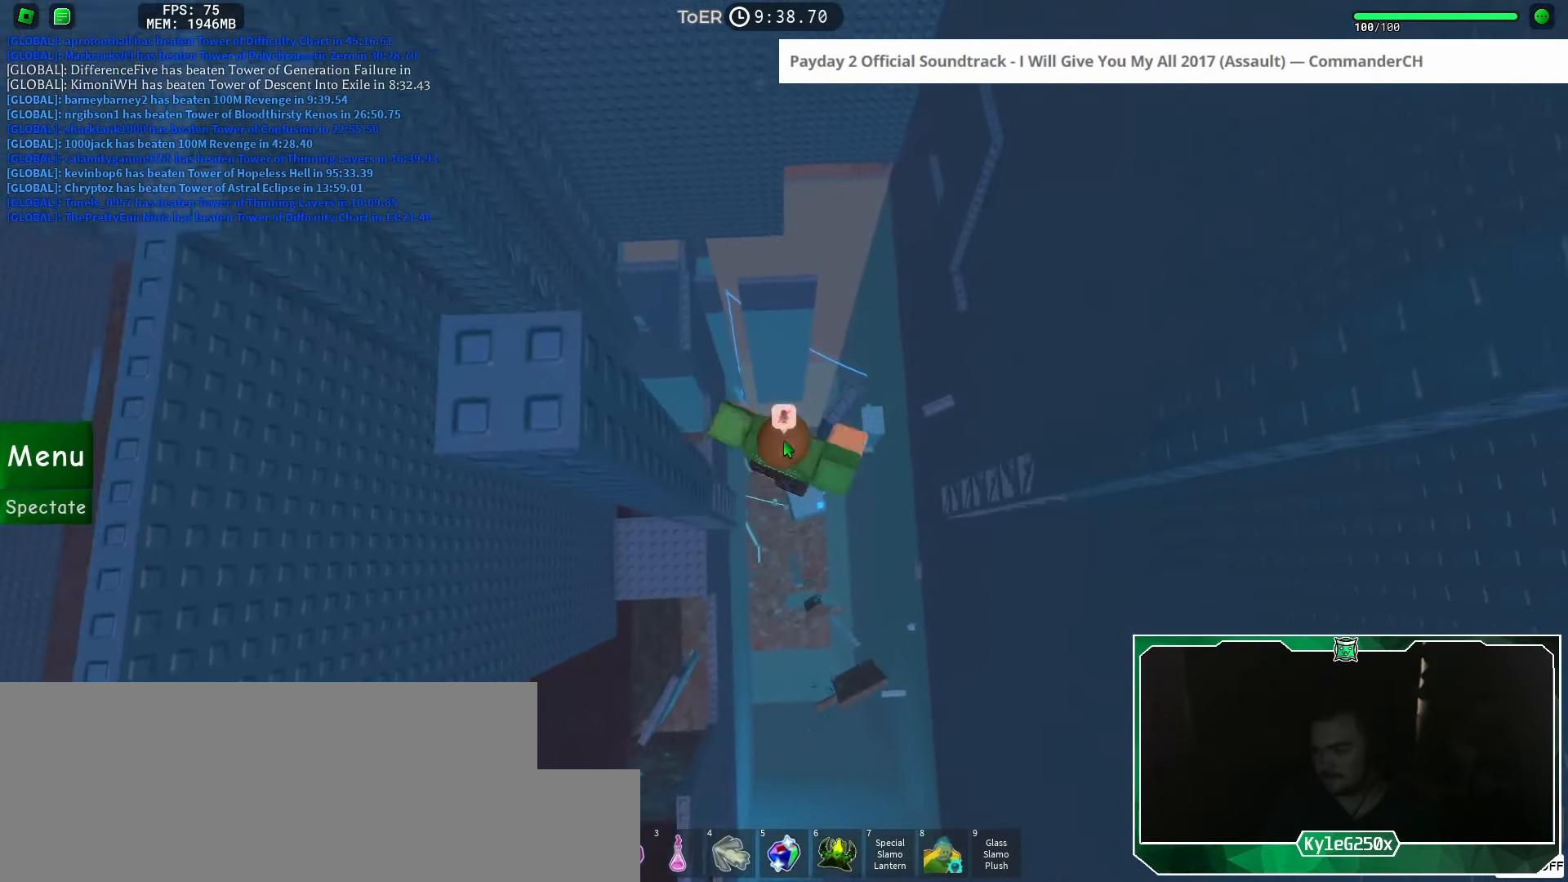
{"keys": ["d"], "mouse": ["right"], "events": [[67, "shift", "up"]]}
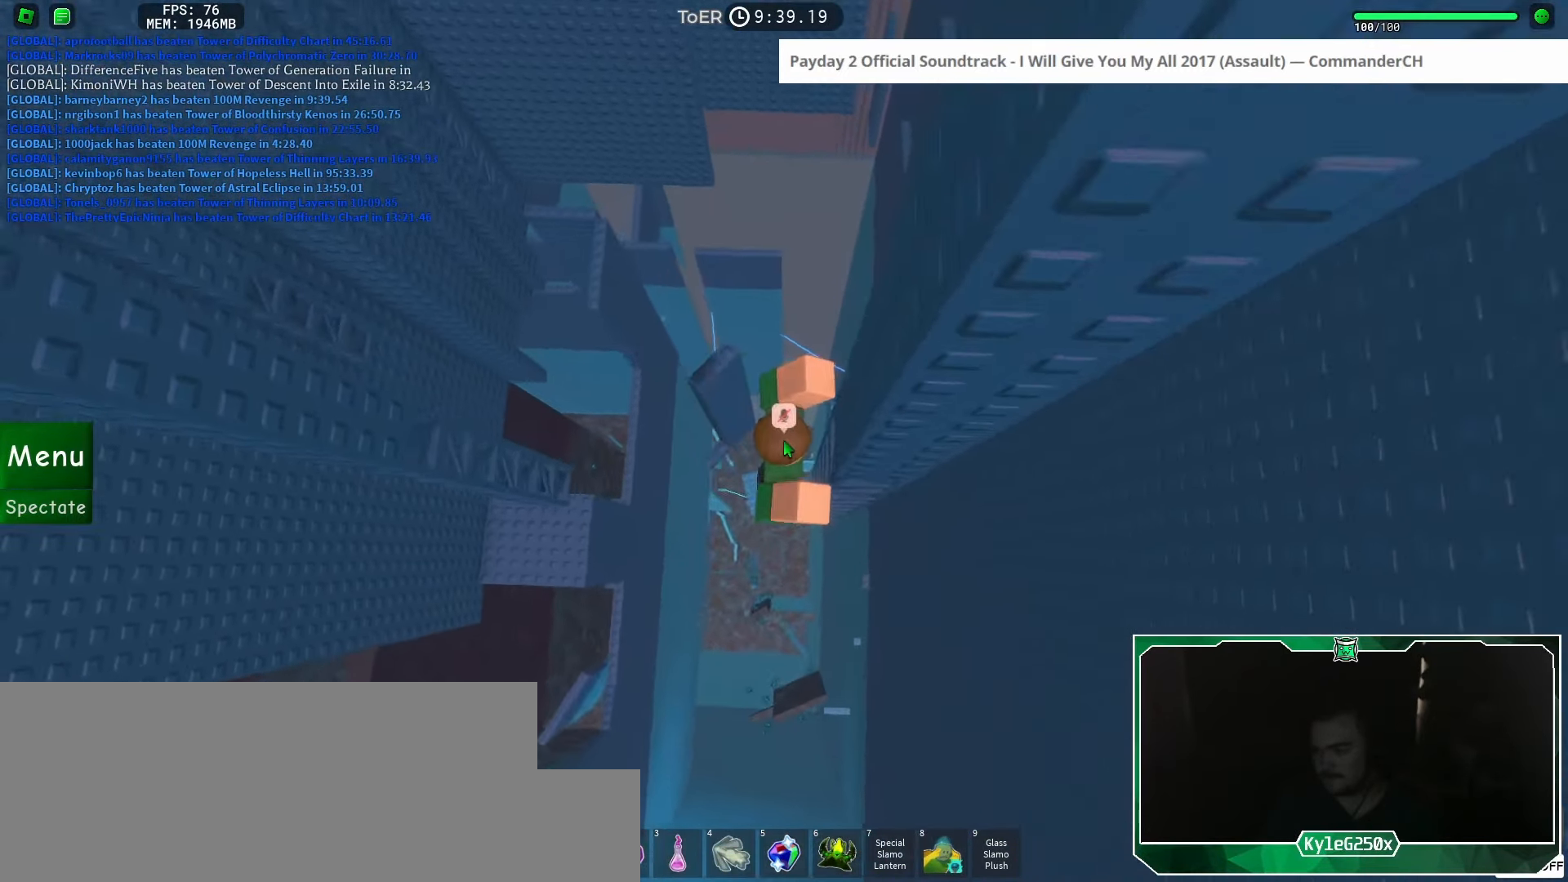
{"keys": [], "mouse": ["right"], "events": [[451, "d", "up"]]}
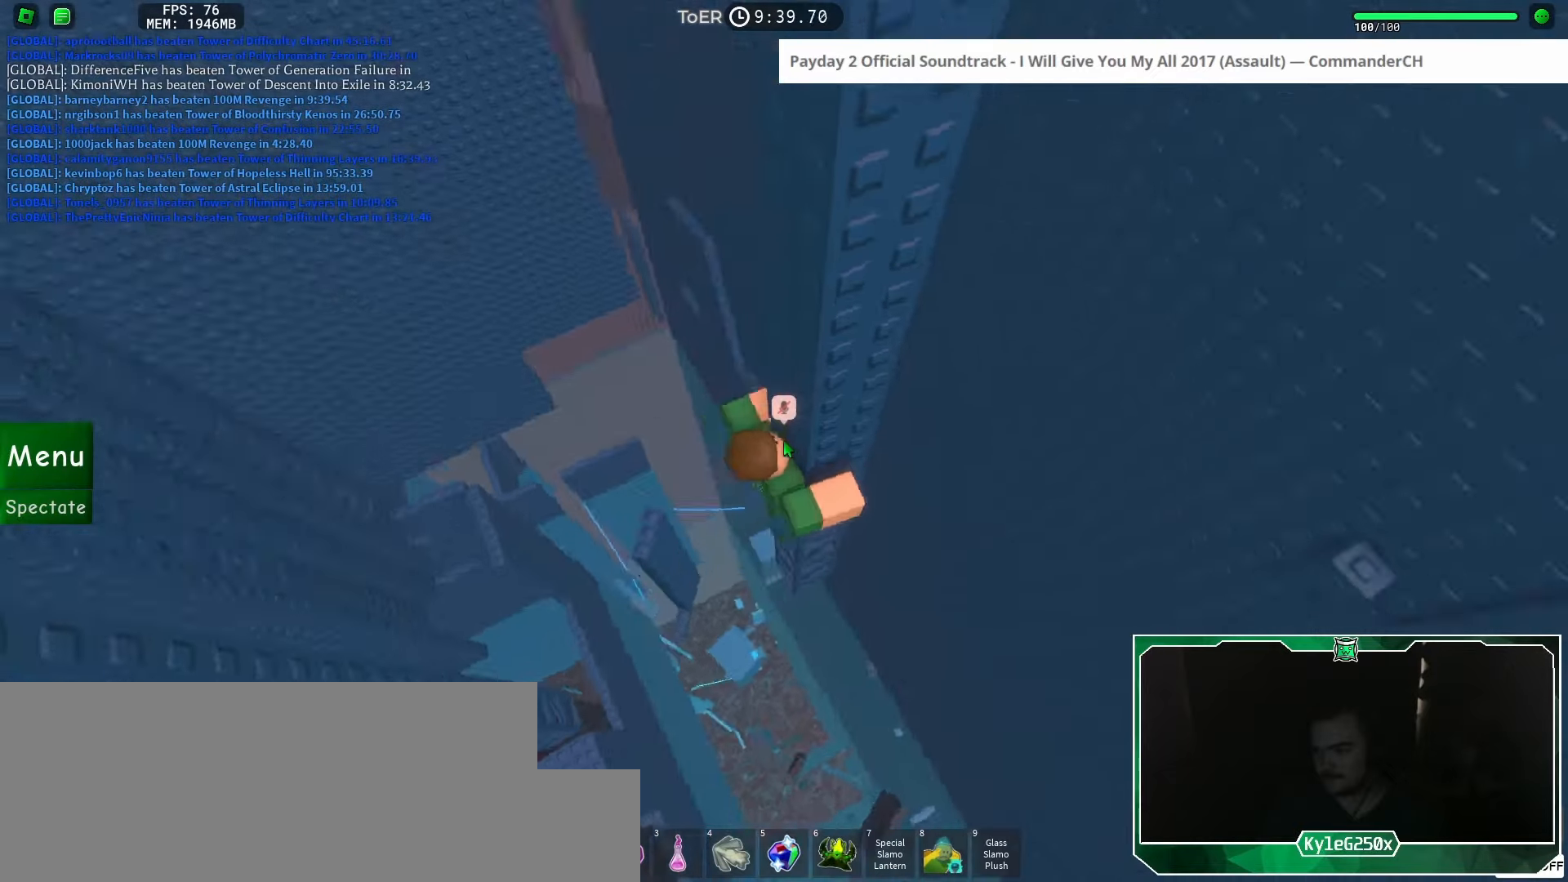
{"keys": [], "mouse": [], "events": [[333, "shift", "down"], [333, "w", "down"], [400, "mouse_right", "up"], [450, "shift", "up"], [500, "w", "up"]]}
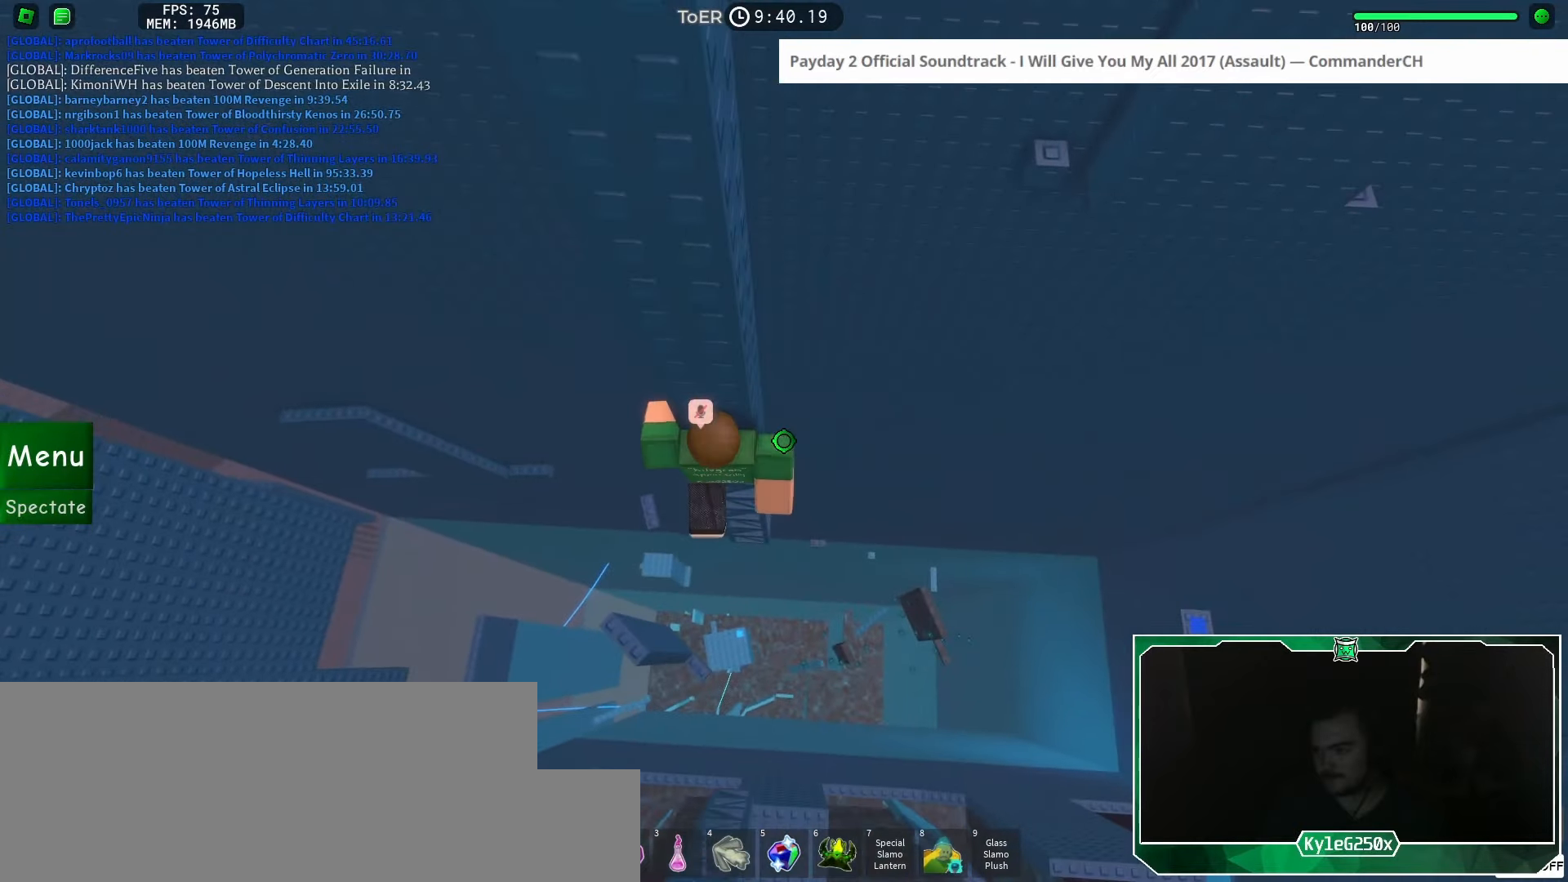
{"keys": [], "mouse": [], "events": [[200, "d", "down"], [200, "w", "down"], [317, "space", "down"], [350, "w", "up"], [417, "space", "up"], [451, "d", "up"]]}
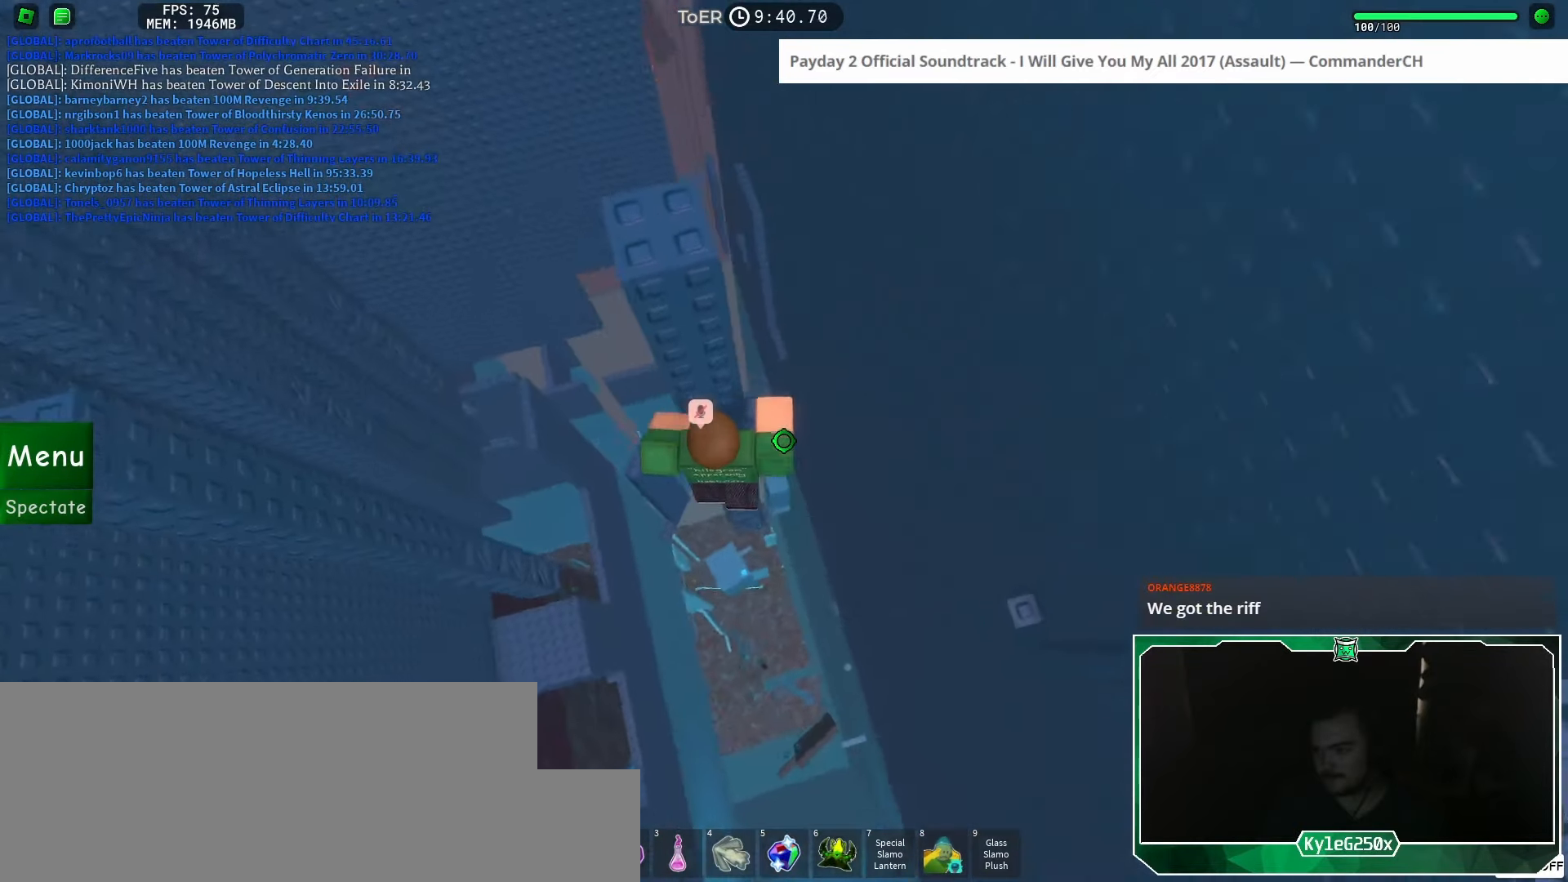
{"keys": ["shift", "w"], "mouse": ["right"], "events": [[250, "w", "down"], [433, "mouse_right", "down"], [450, "shift", "down"]]}